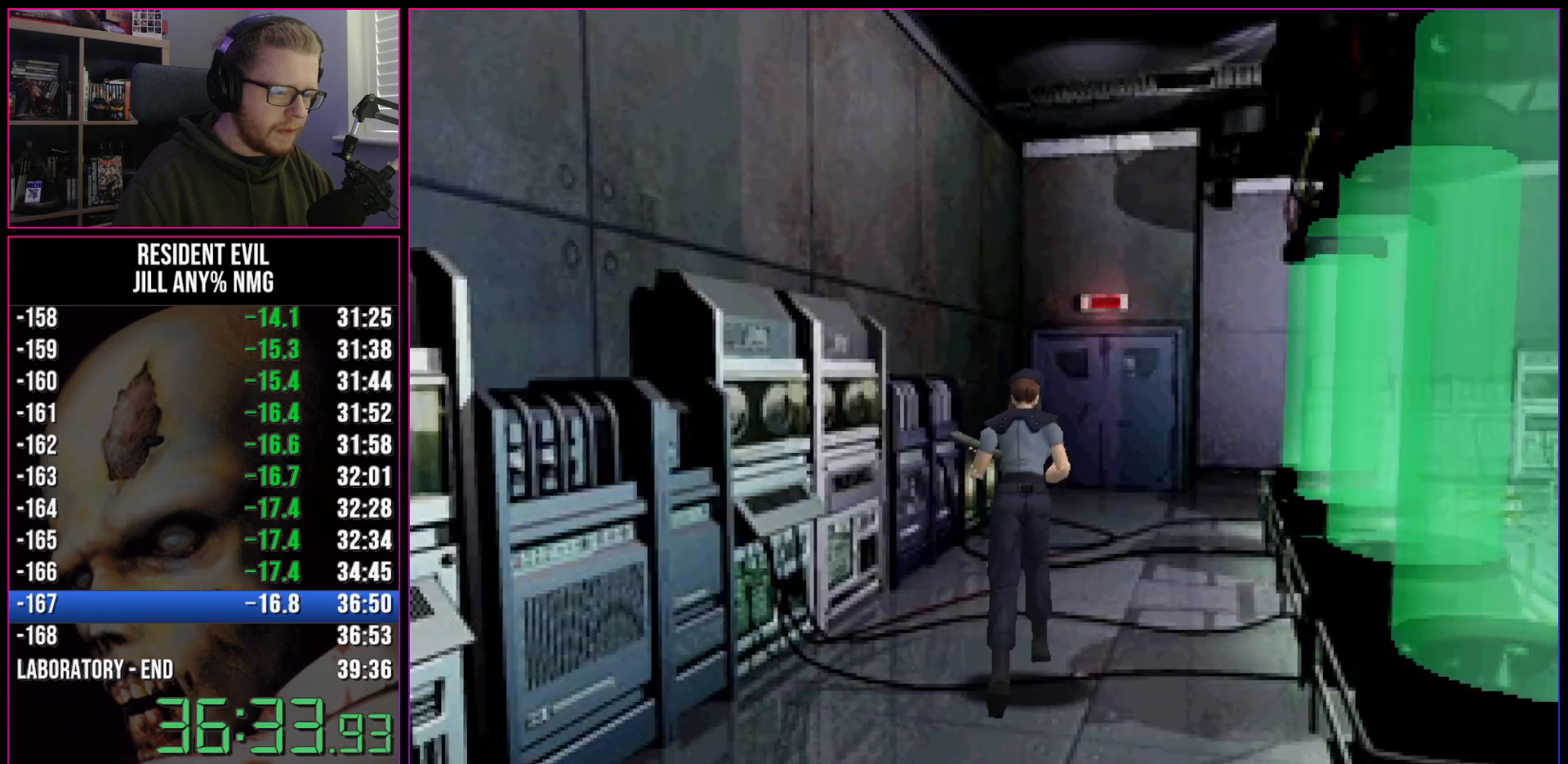
Gameplay with keyboard; each line is a JSON object with the keys held at the frame after it. "events" lists presses ("down") and releases ("up") of "a", "act", "aim", "d", "inv", "run", "s", "space" and "w" between this image and that frame as [ms after this image, input, new state], when the widget could be followed in between. No other keys are recorded. Mouse input is not recorded. Key names are as the overlay labels them; some are game actions (e.g. jump) rather than physical keys.
{"keys": ["run", "w"], "events": [[17, "d", "up"], [333, "d", "down"], [383, "d", "up"]]}
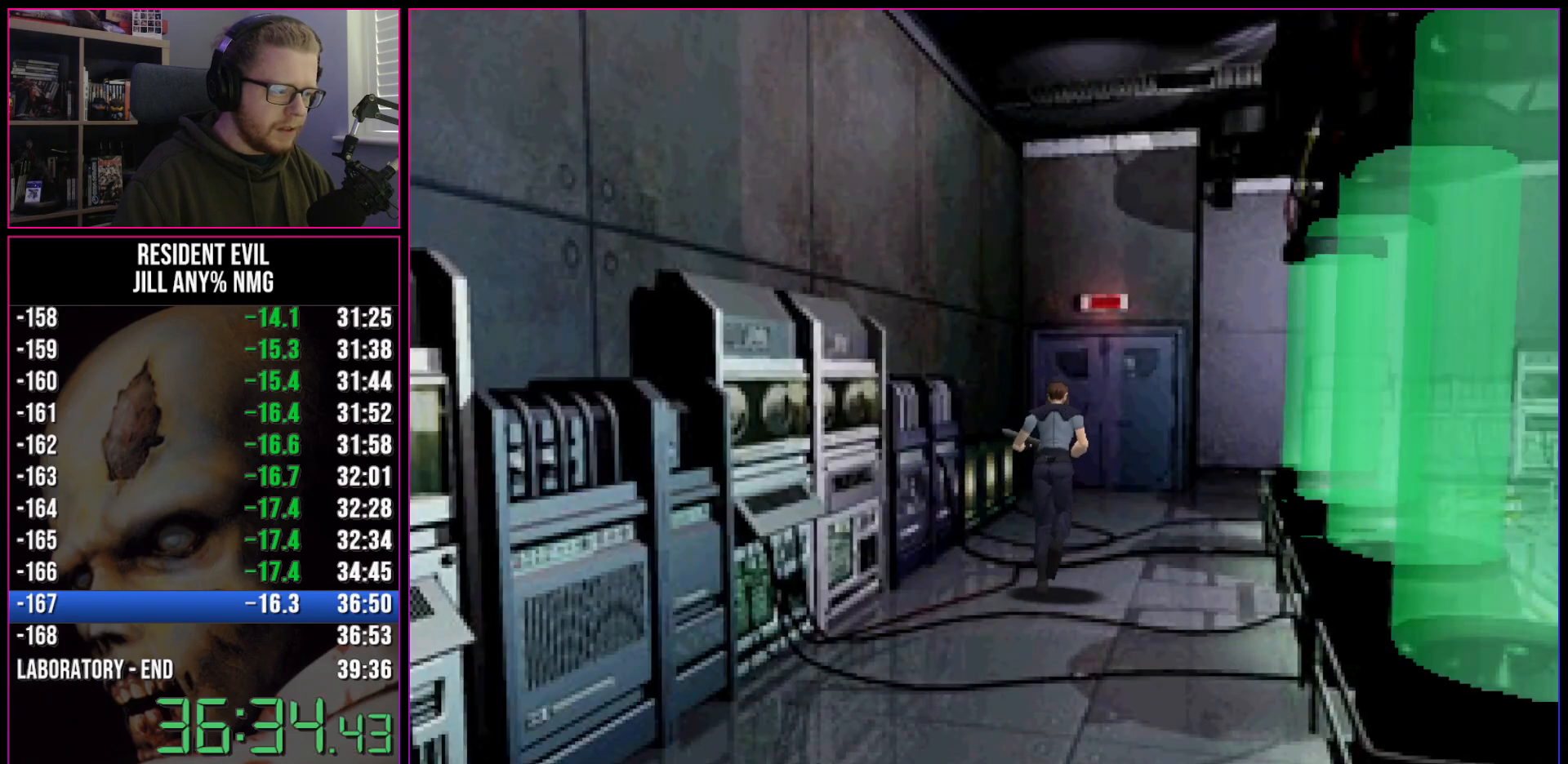
{"keys": ["act", "run", "w"], "events": [[500, "act", "down"]]}
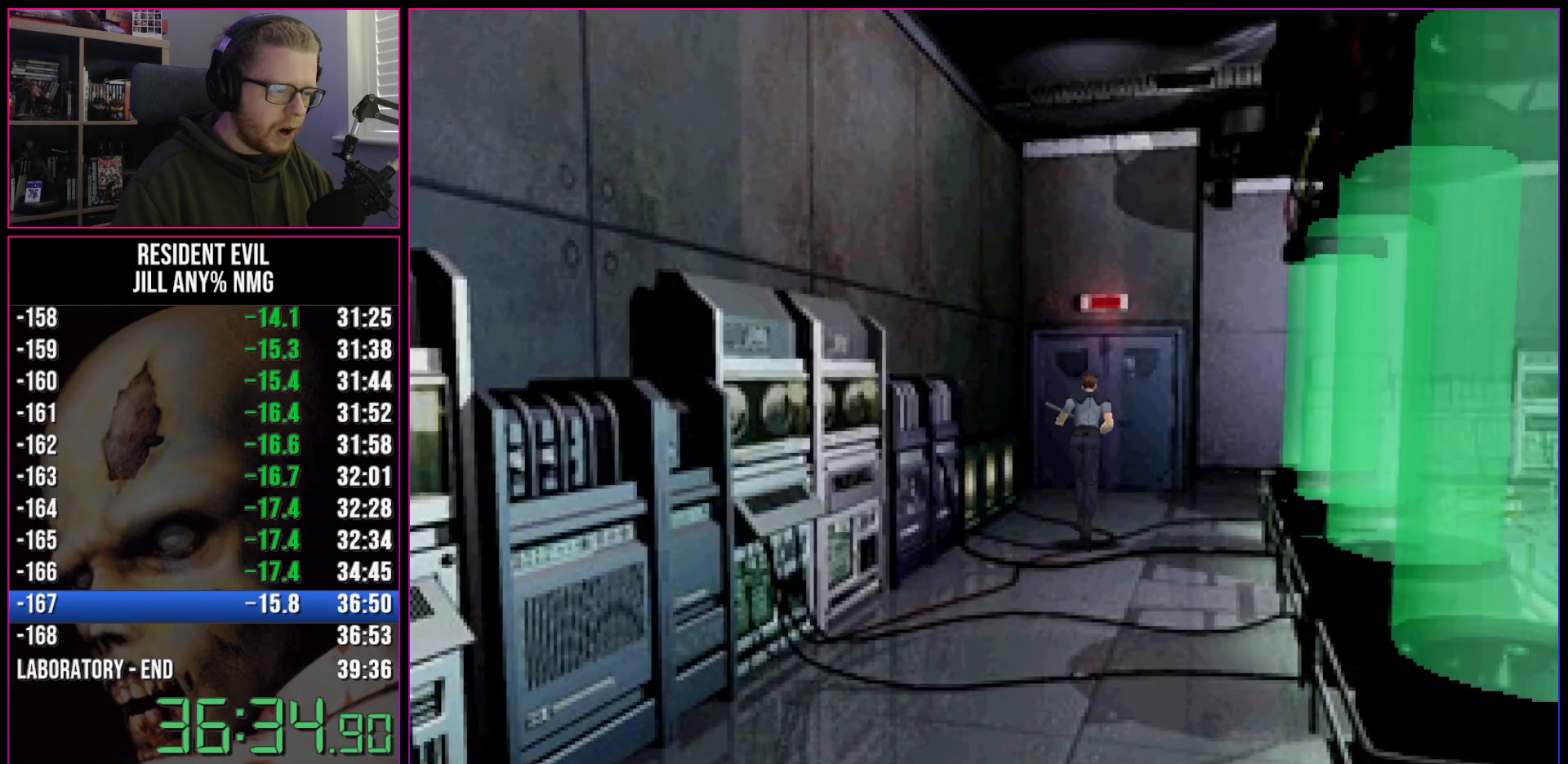
{"keys": ["run", "w"], "events": [[83, "act", "up"], [133, "act", "down"], [183, "act", "up"], [233, "act", "down"], [283, "act", "up"], [317, "act", "down"], [367, "act", "up"], [417, "act", "down"], [467, "act", "up"]]}
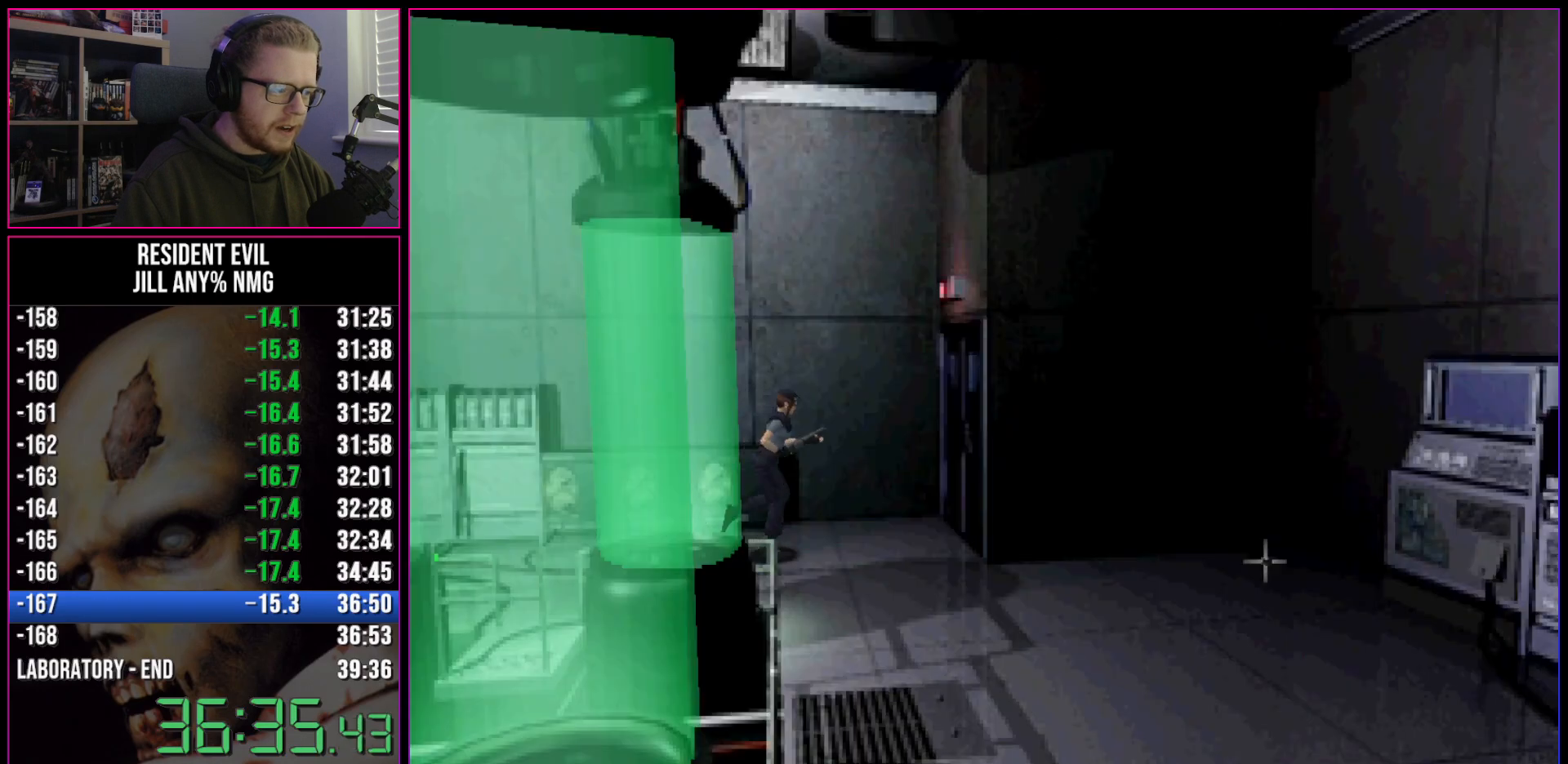
{"keys": ["run", "w"], "events": [[50, "act", "down"], [100, "act", "up"], [150, "act", "down"], [200, "act", "up"], [250, "act", "down"], [300, "act", "up"], [350, "act", "down"], [383, "act", "up"], [433, "act", "down"], [483, "act", "up"]]}
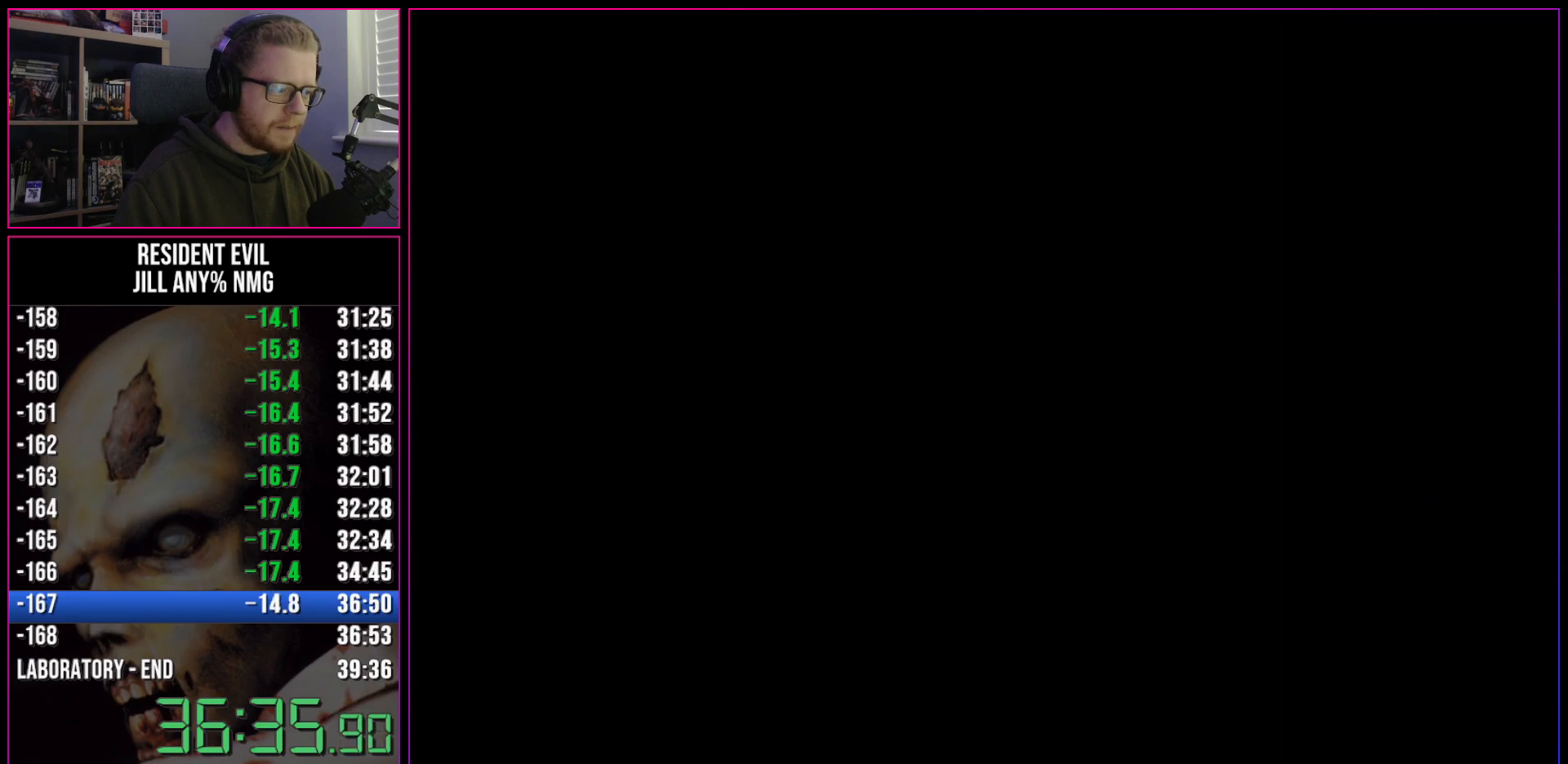
{"keys": ["run", "w"], "events": [[67, "act", "down"], [117, "act", "up"], [167, "act", "down"], [217, "act", "up"], [267, "act", "down"], [300, "act", "up"], [350, "act", "down"], [400, "act", "up"]]}
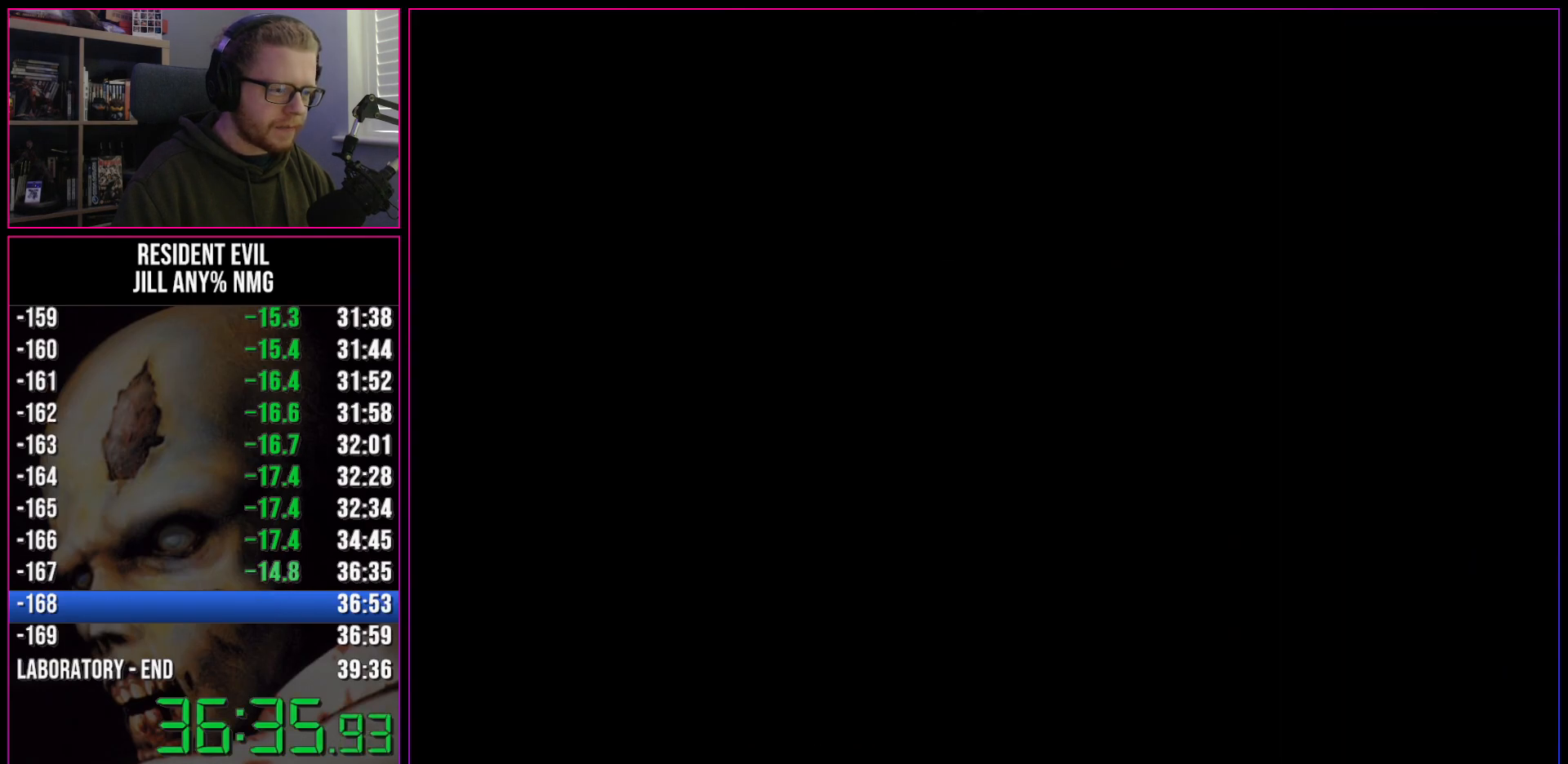
{"keys": ["run", "w"], "events": []}
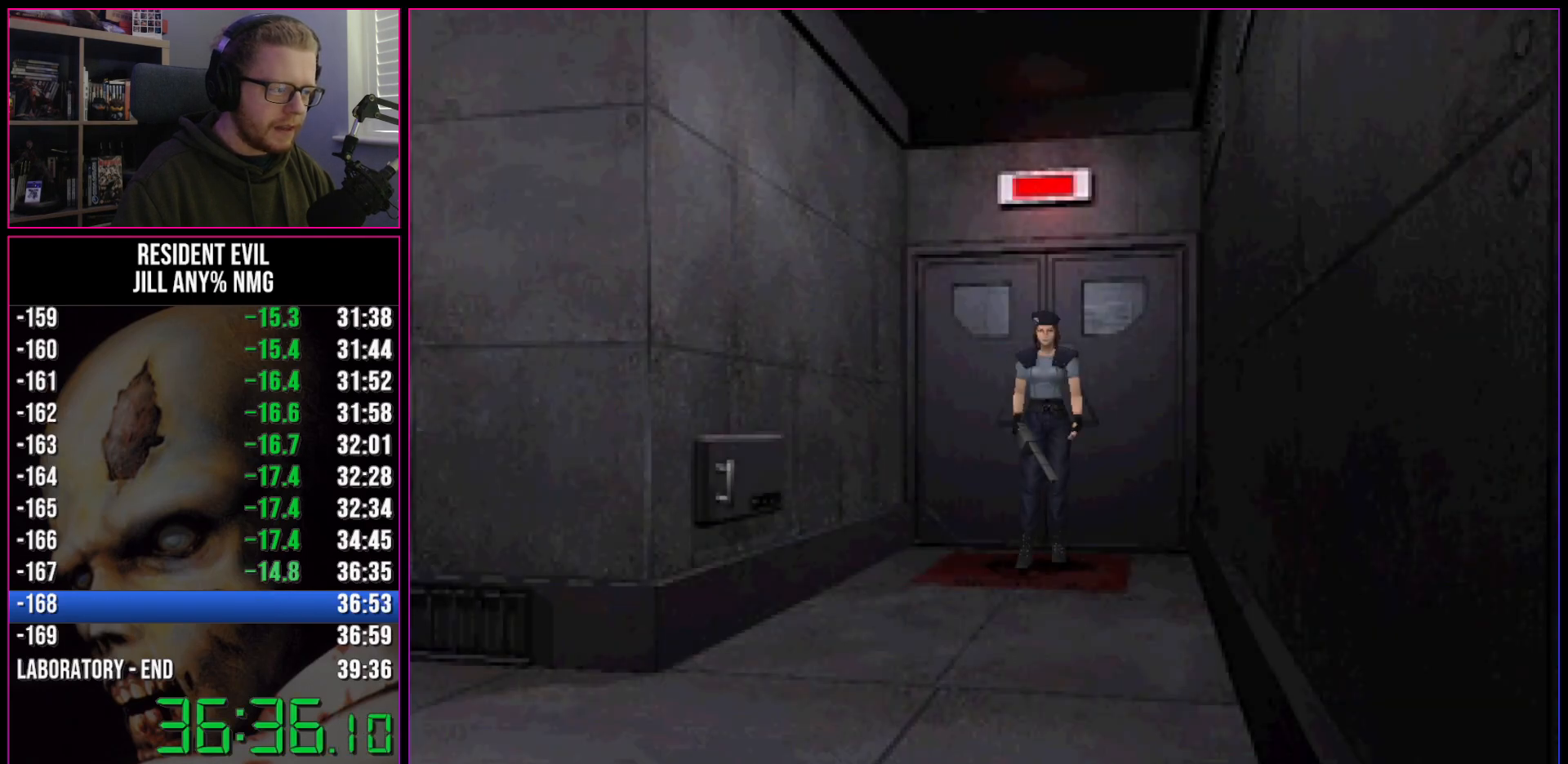
{"keys": ["run", "w"], "events": []}
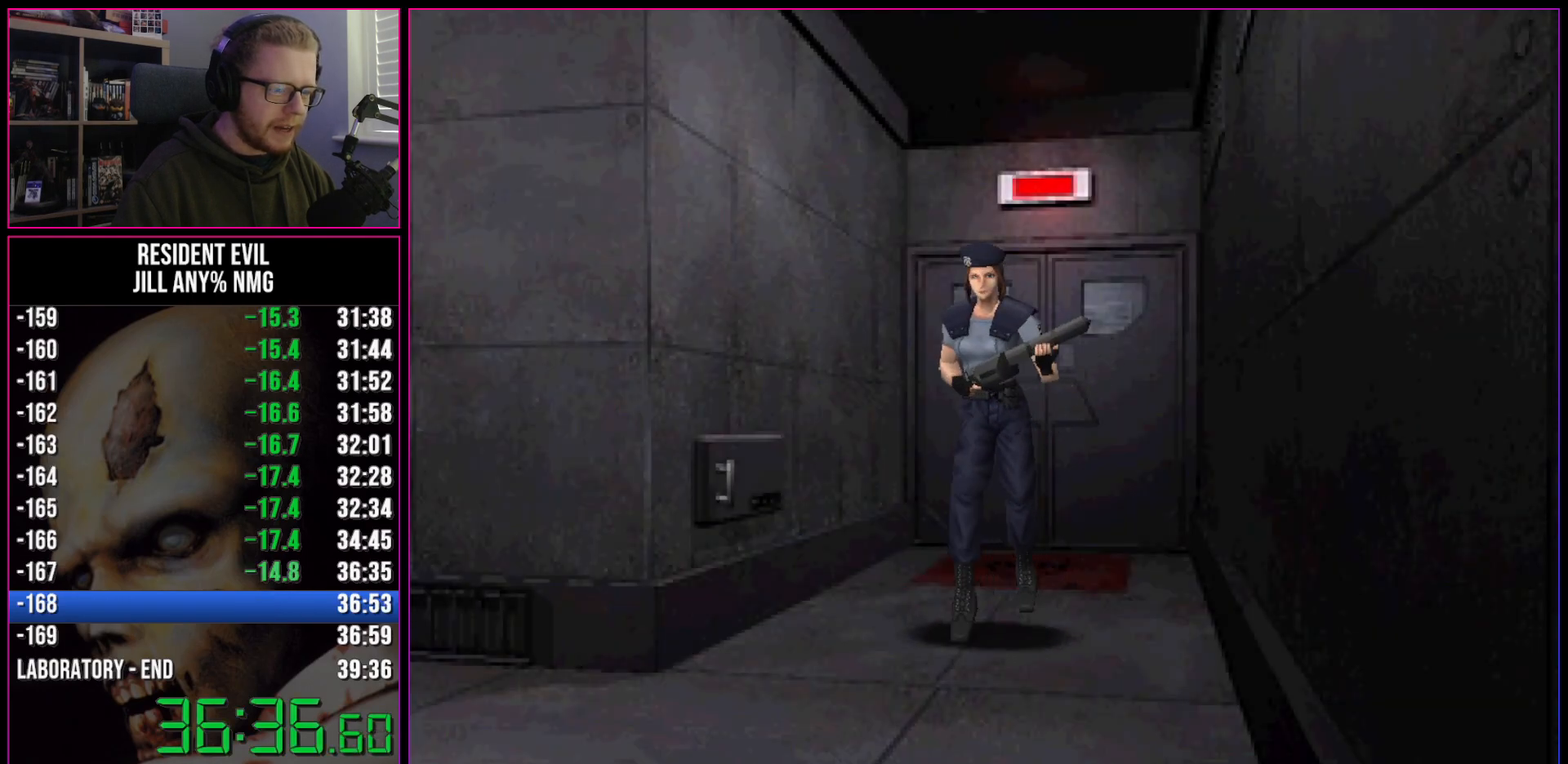
{"keys": ["d", "run", "w"], "events": [[33, "d", "down"], [167, "d", "up"], [267, "d", "down"]]}
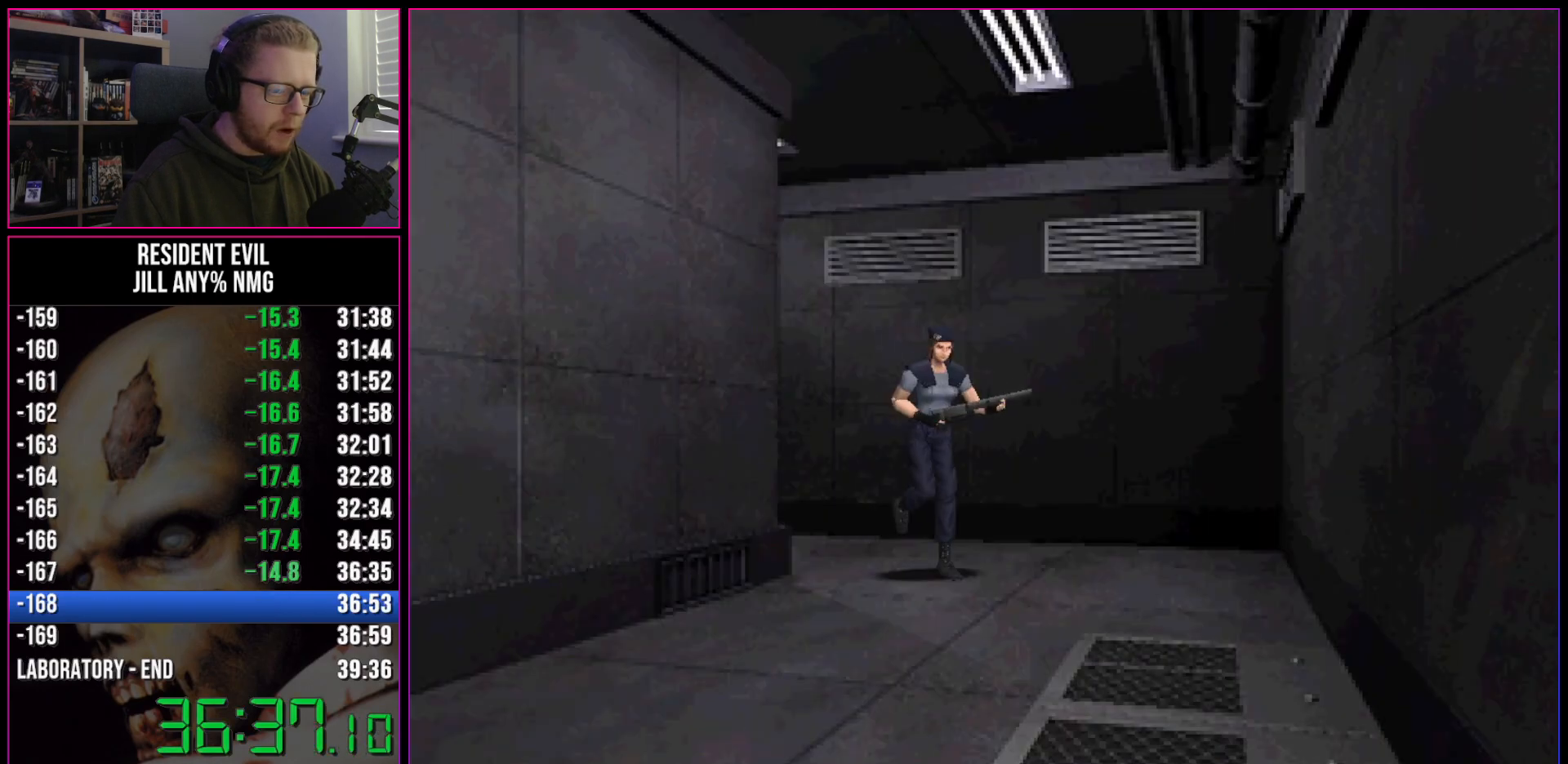
{"keys": ["run", "w"], "events": [[367, "d", "up"]]}
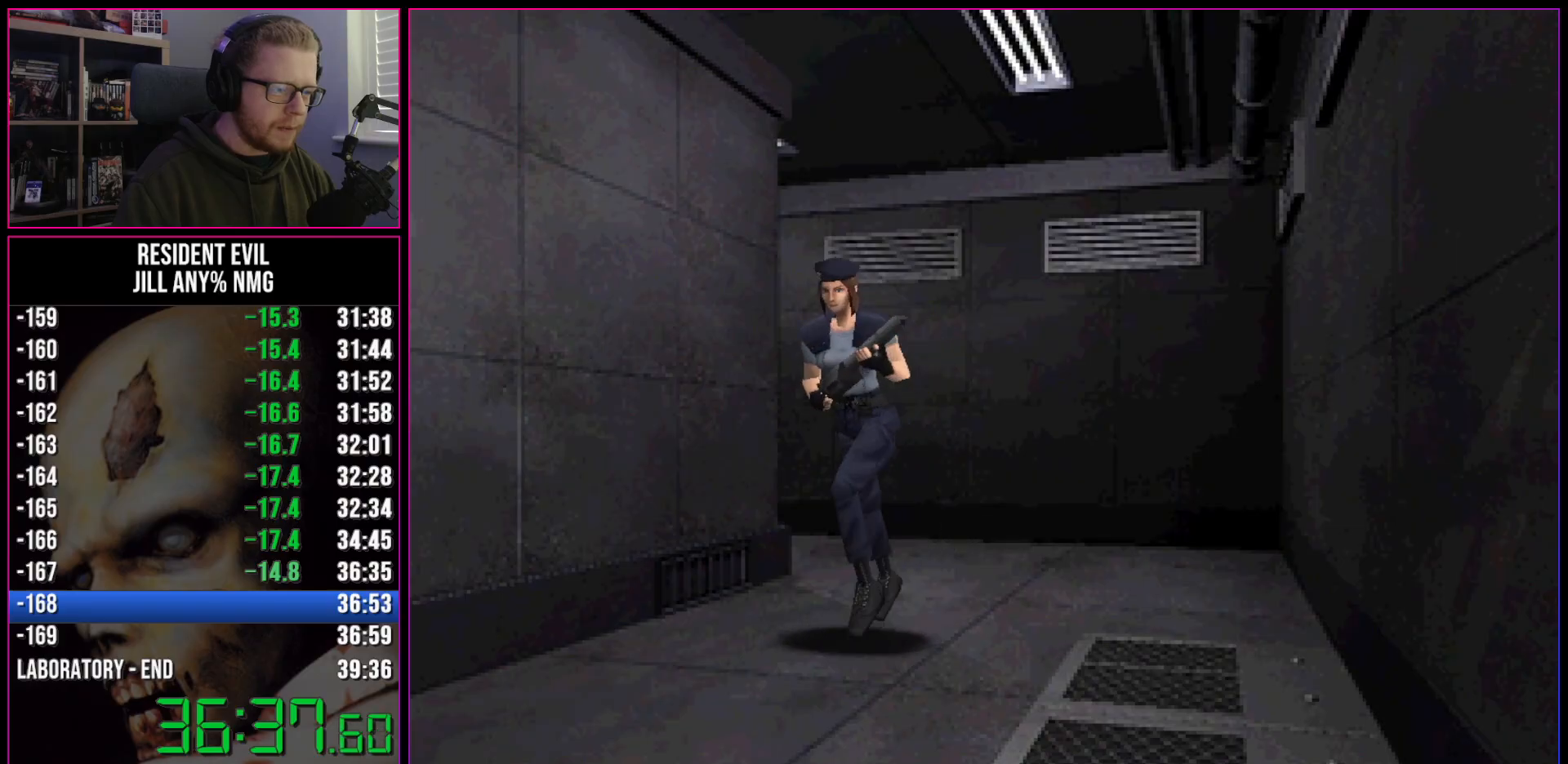
{"keys": ["act", "run", "w"], "events": [[100, "a", "down"], [200, "a", "up"], [483, "act", "down"]]}
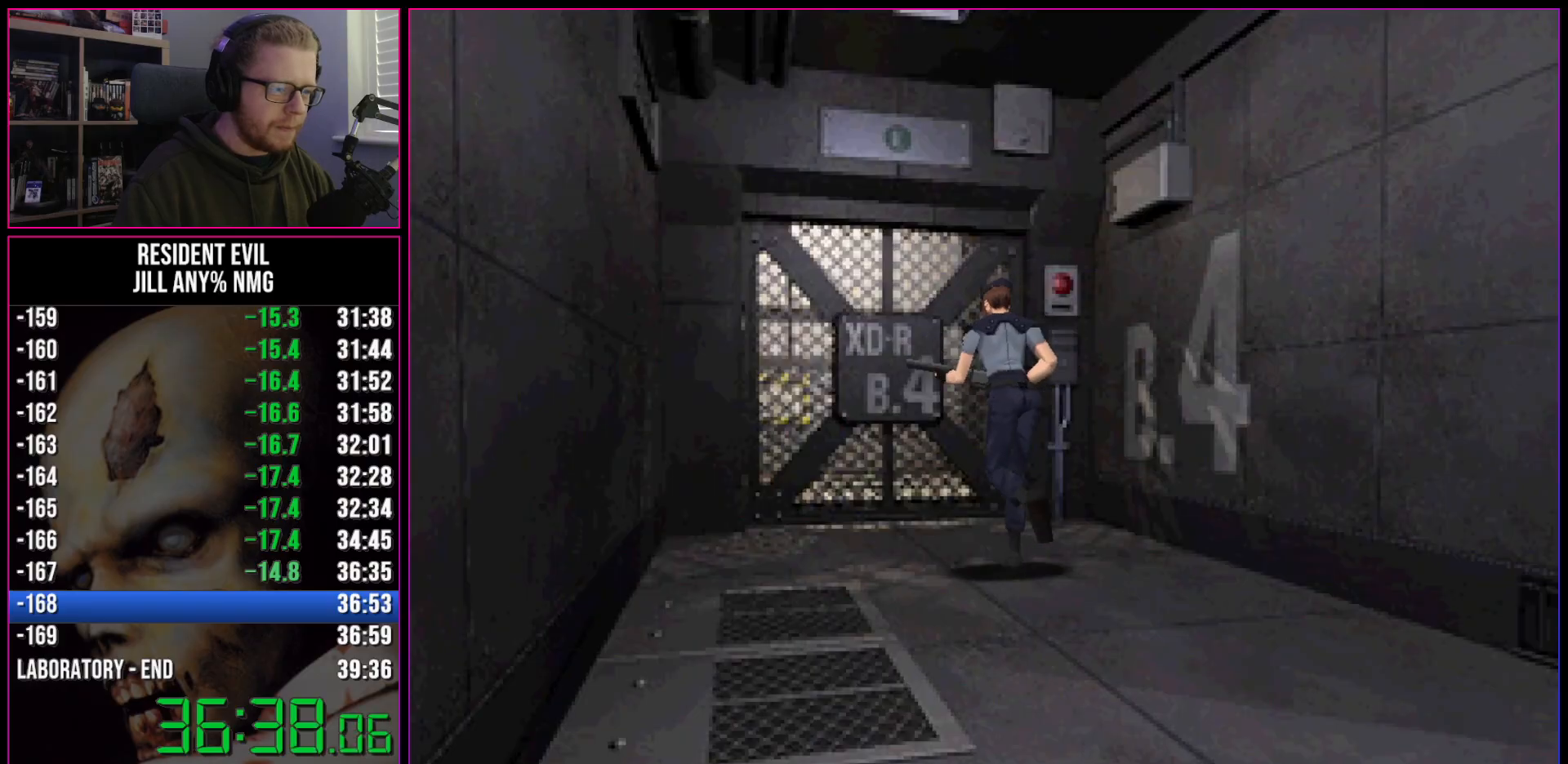
{"keys": ["act", "run", "w"], "events": [[33, "act", "up"], [83, "act", "down"], [117, "act", "up"], [167, "act", "down"], [217, "act", "up"], [350, "act", "down"], [400, "act", "up"], [500, "act", "down"]]}
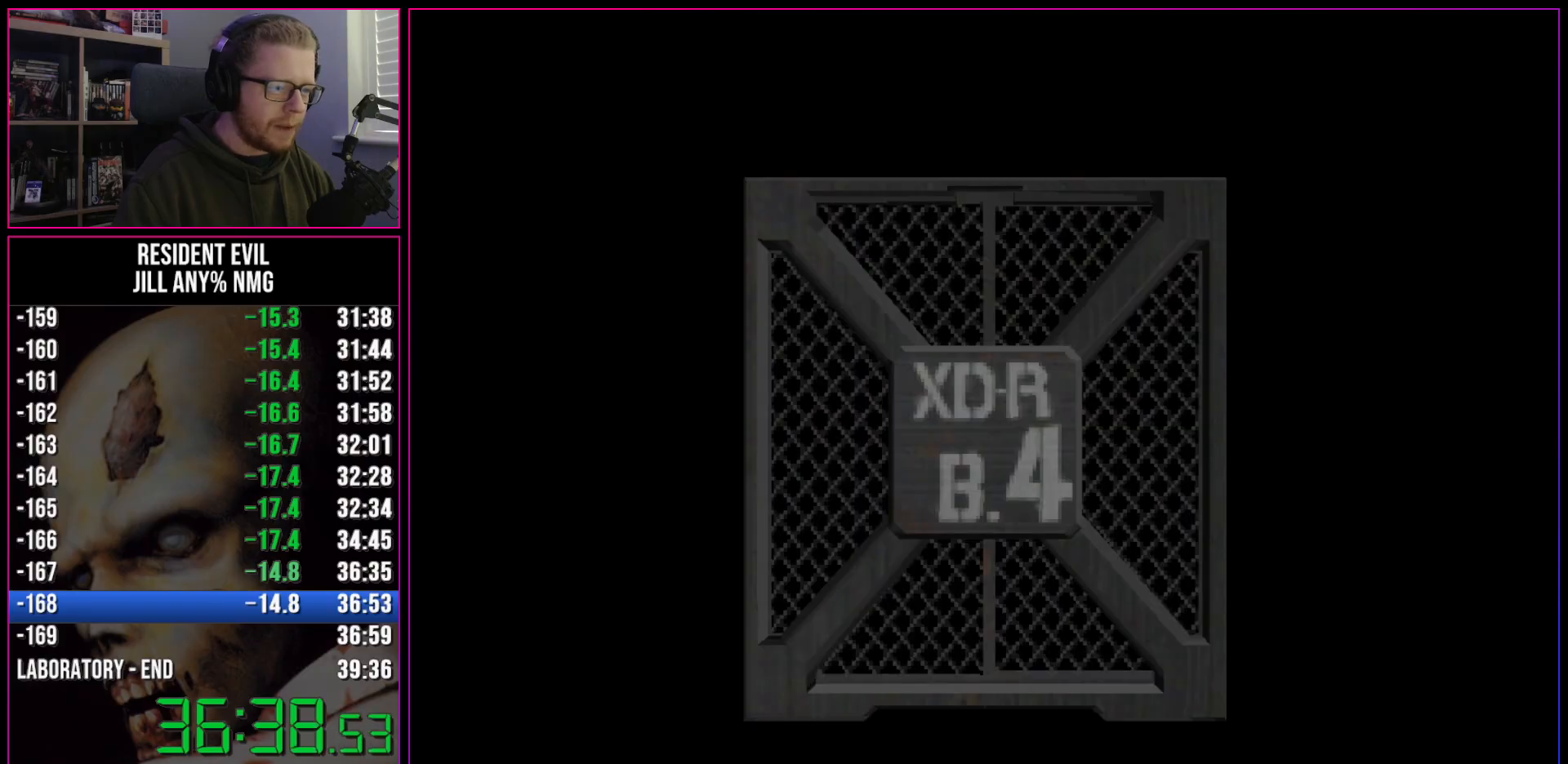
{"keys": ["a", "run"], "events": [[33, "act", "up"], [83, "act", "down"], [133, "act", "up"], [183, "act", "down"], [233, "act", "up"], [283, "act", "down"], [333, "a", "down"], [333, "w", "up"], [467, "act", "up"]]}
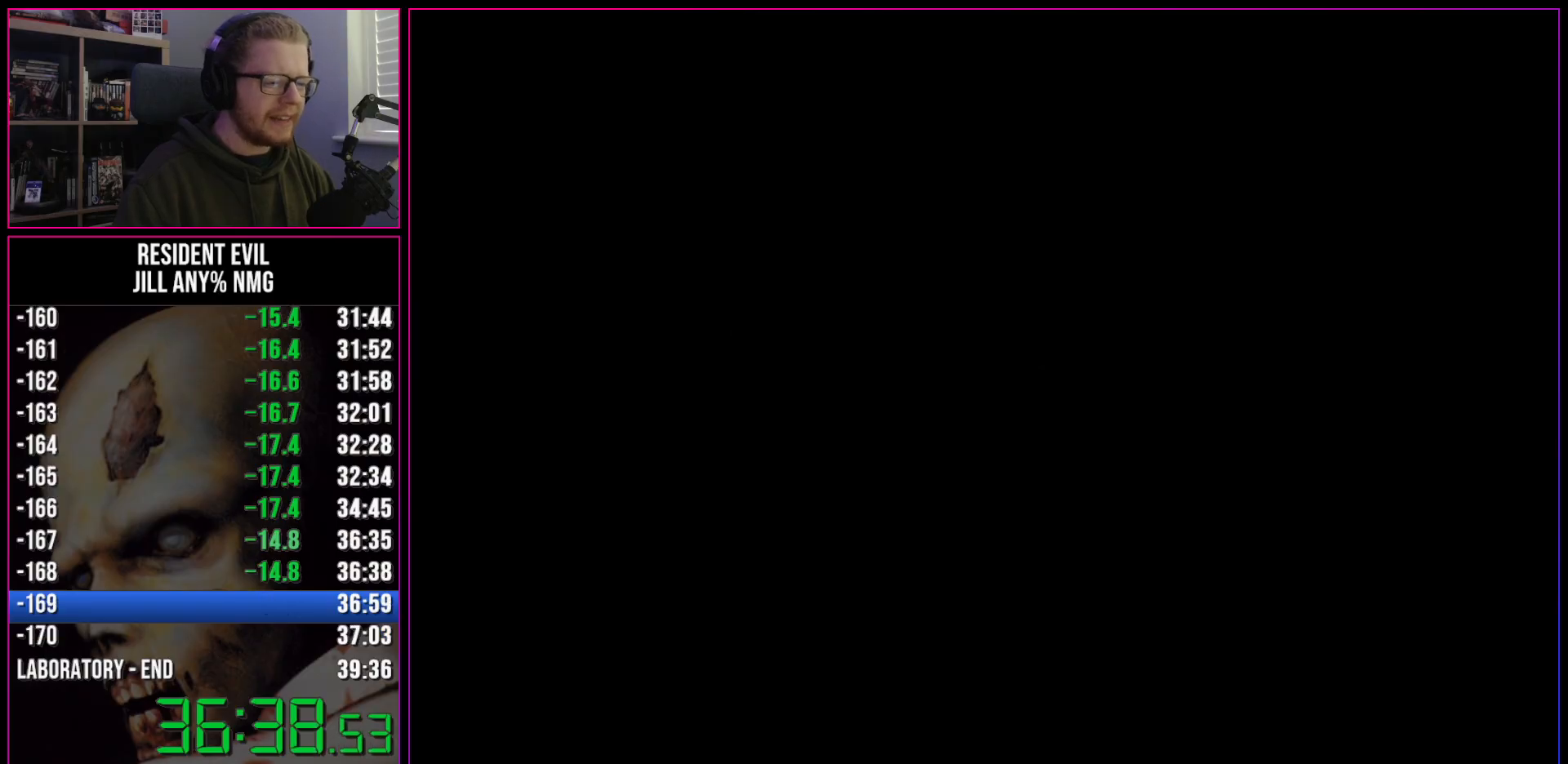
{"keys": ["a", "run"], "events": []}
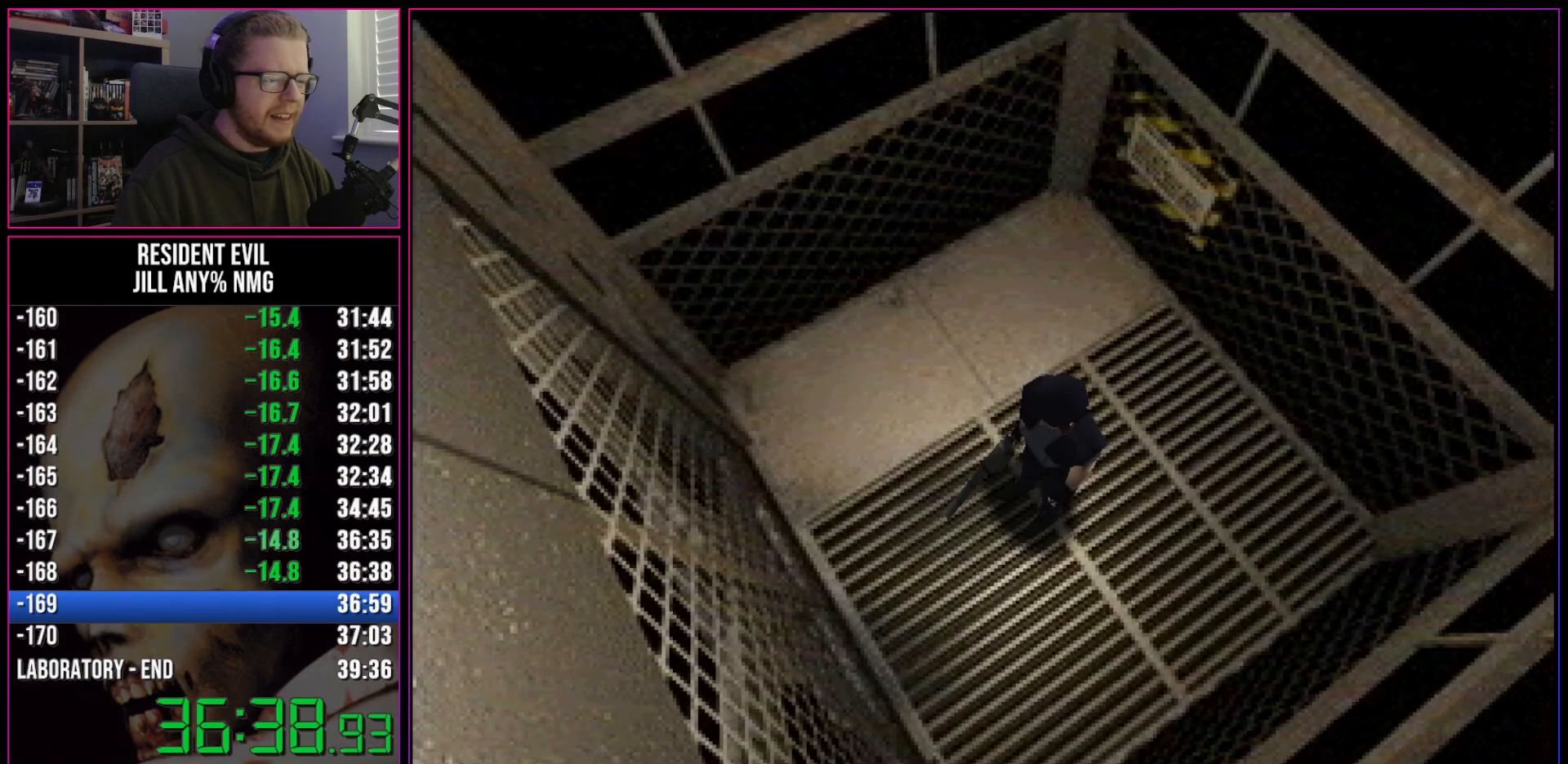
{"keys": ["a", "run", "w"], "events": [[33, "w", "down"]]}
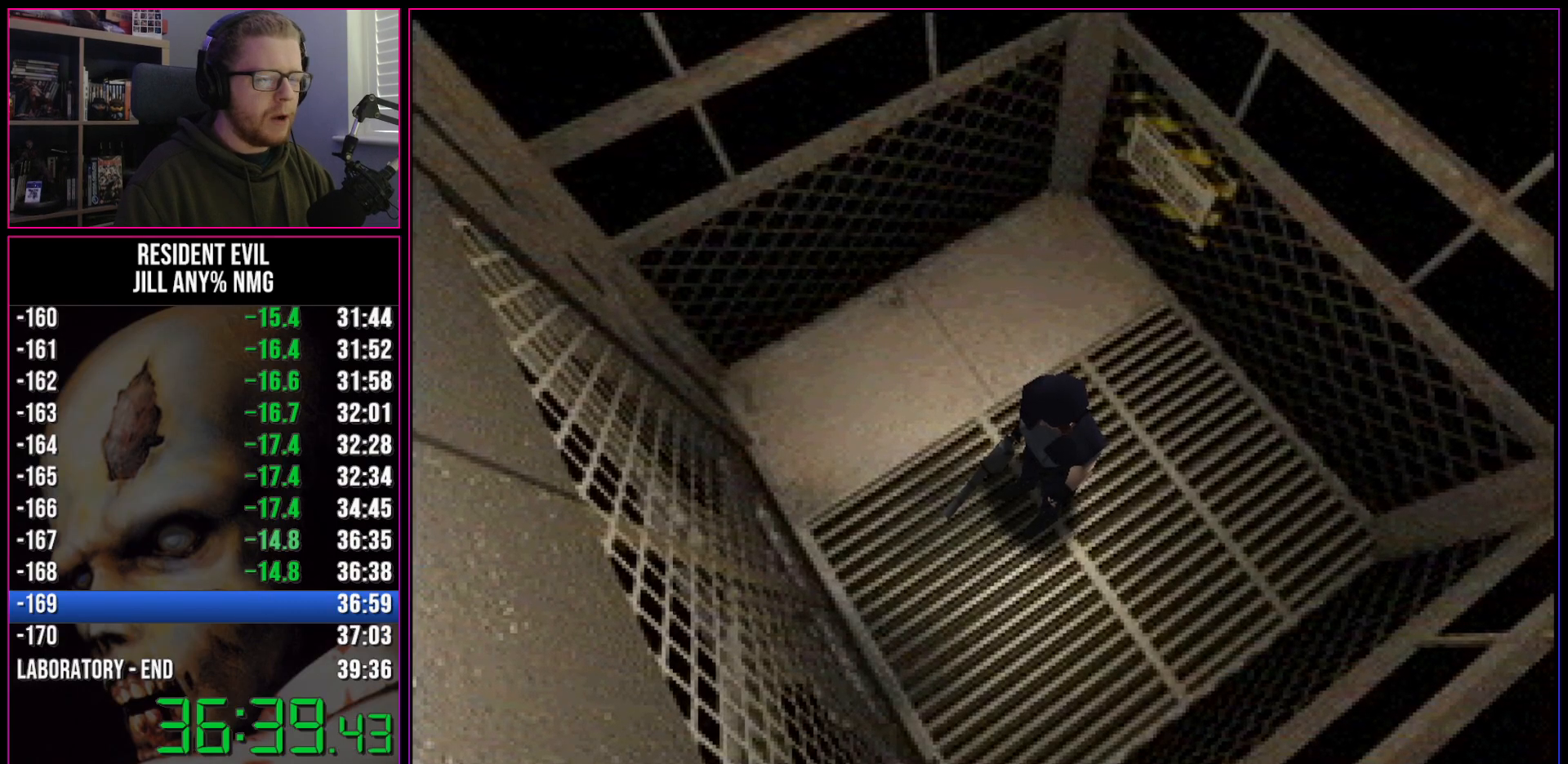
{"keys": ["a", "run", "w"], "events": []}
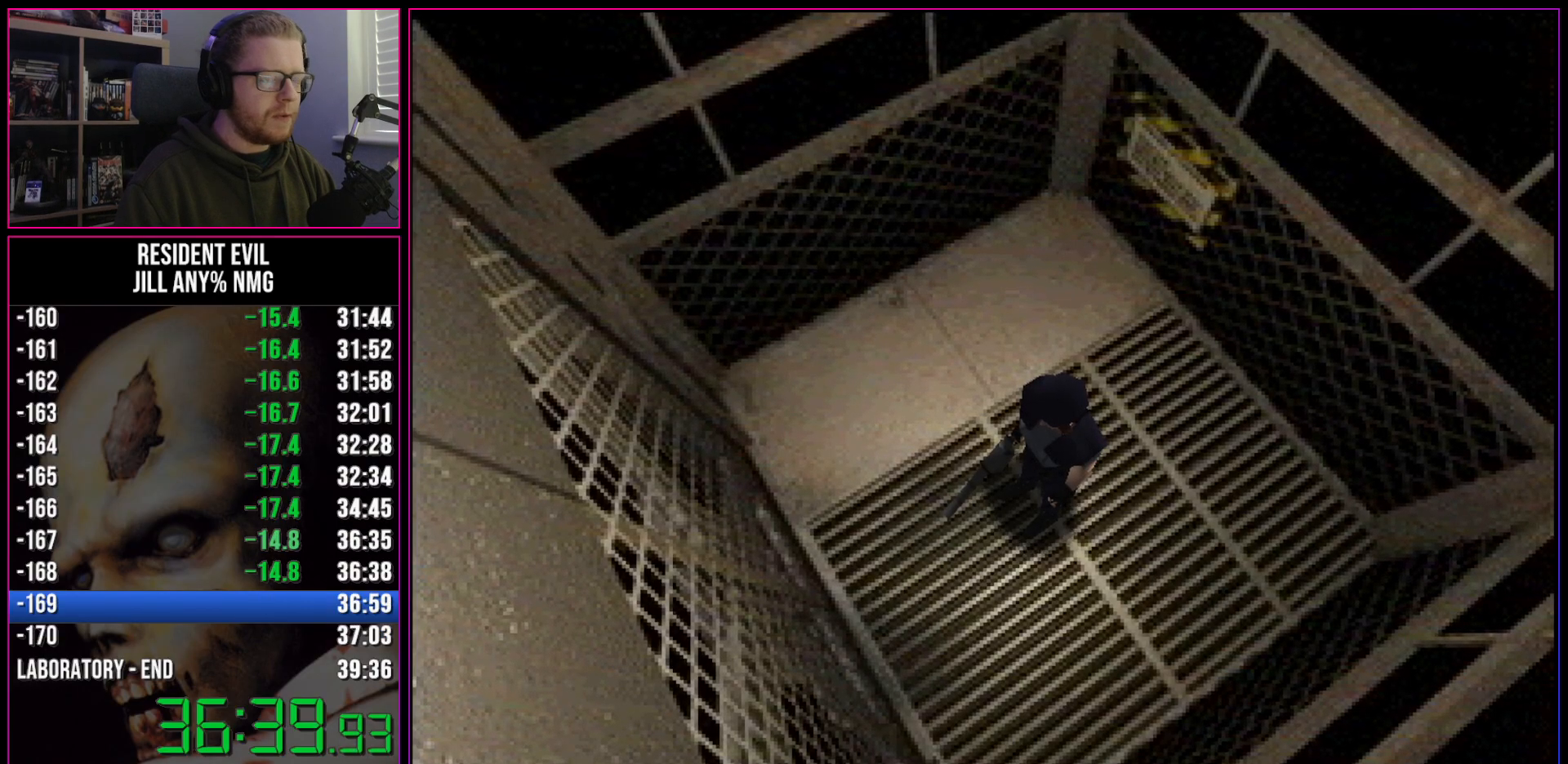
{"keys": ["a", "run", "w"], "events": []}
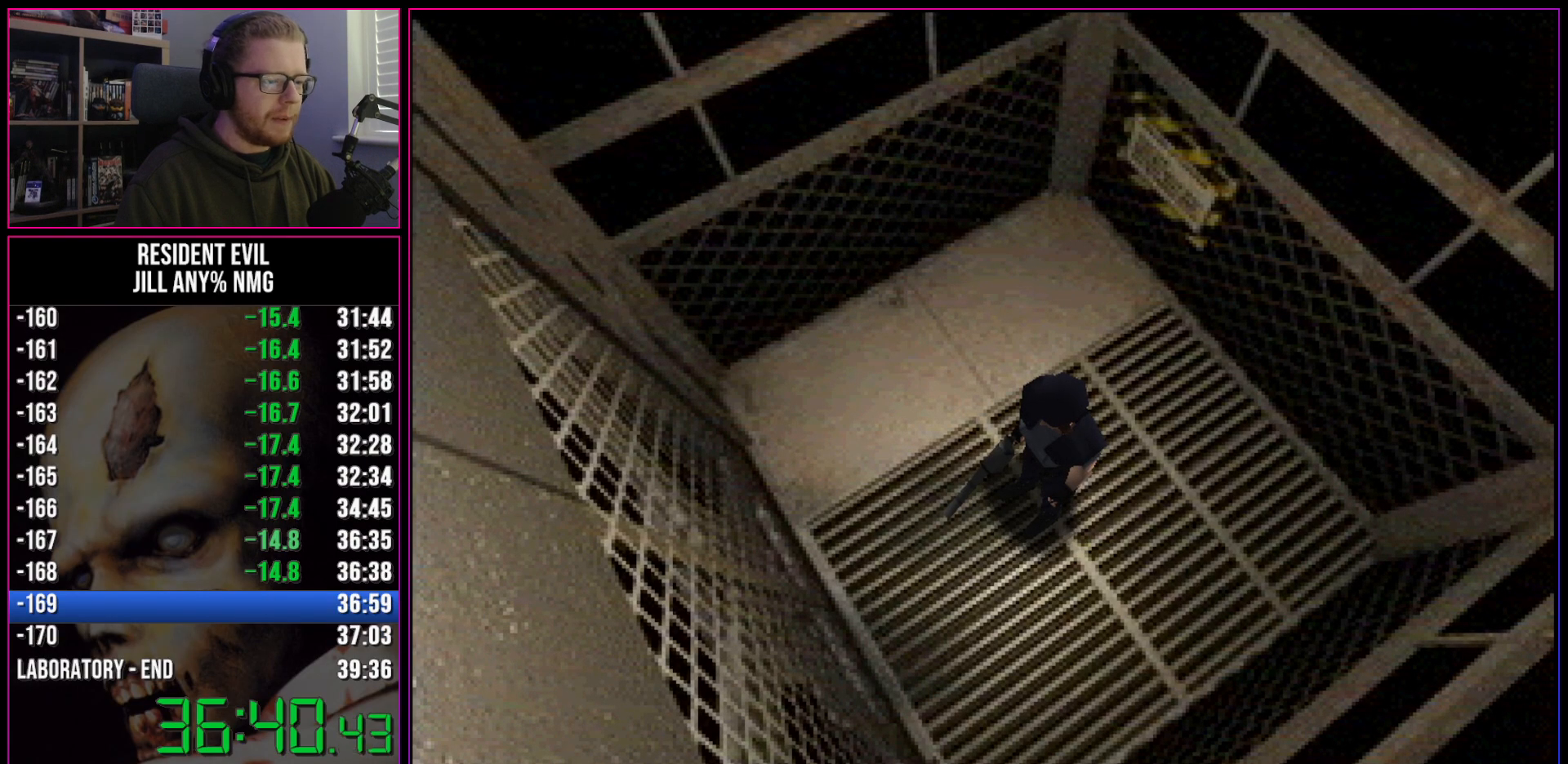
{"keys": ["a", "run", "w"], "events": []}
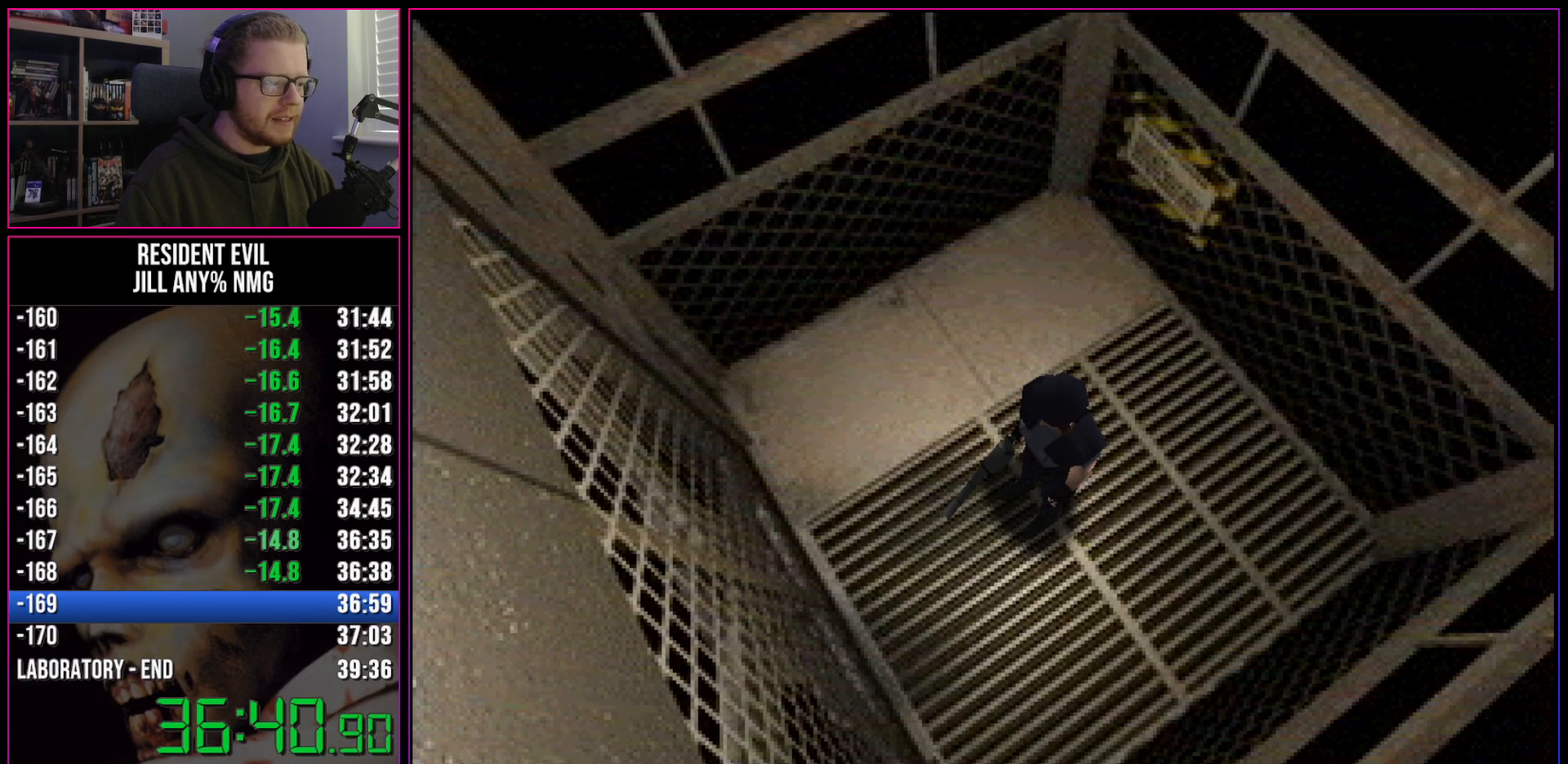
{"keys": ["a", "run", "w"], "events": []}
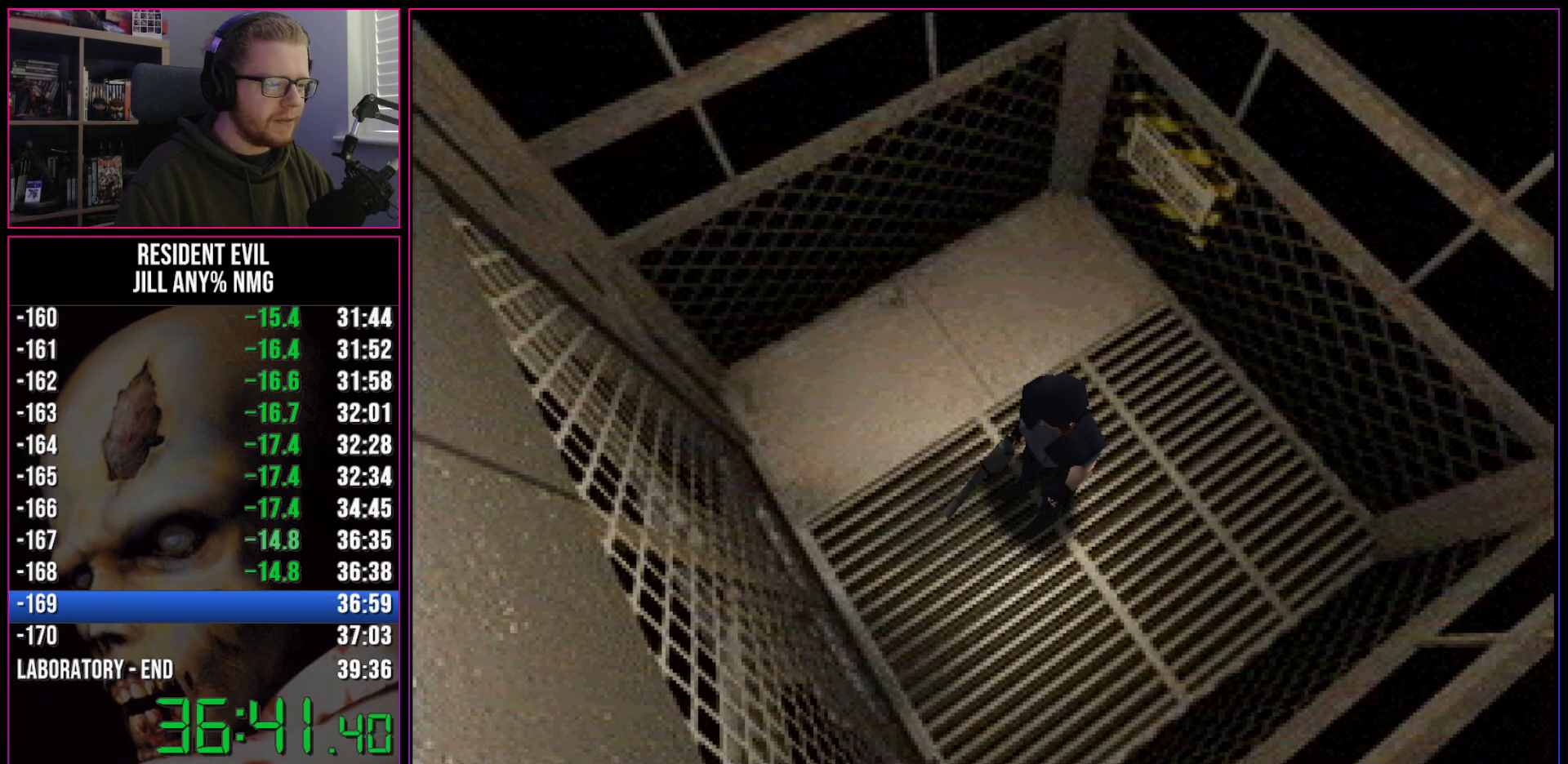
{"keys": ["a", "run", "w"], "events": []}
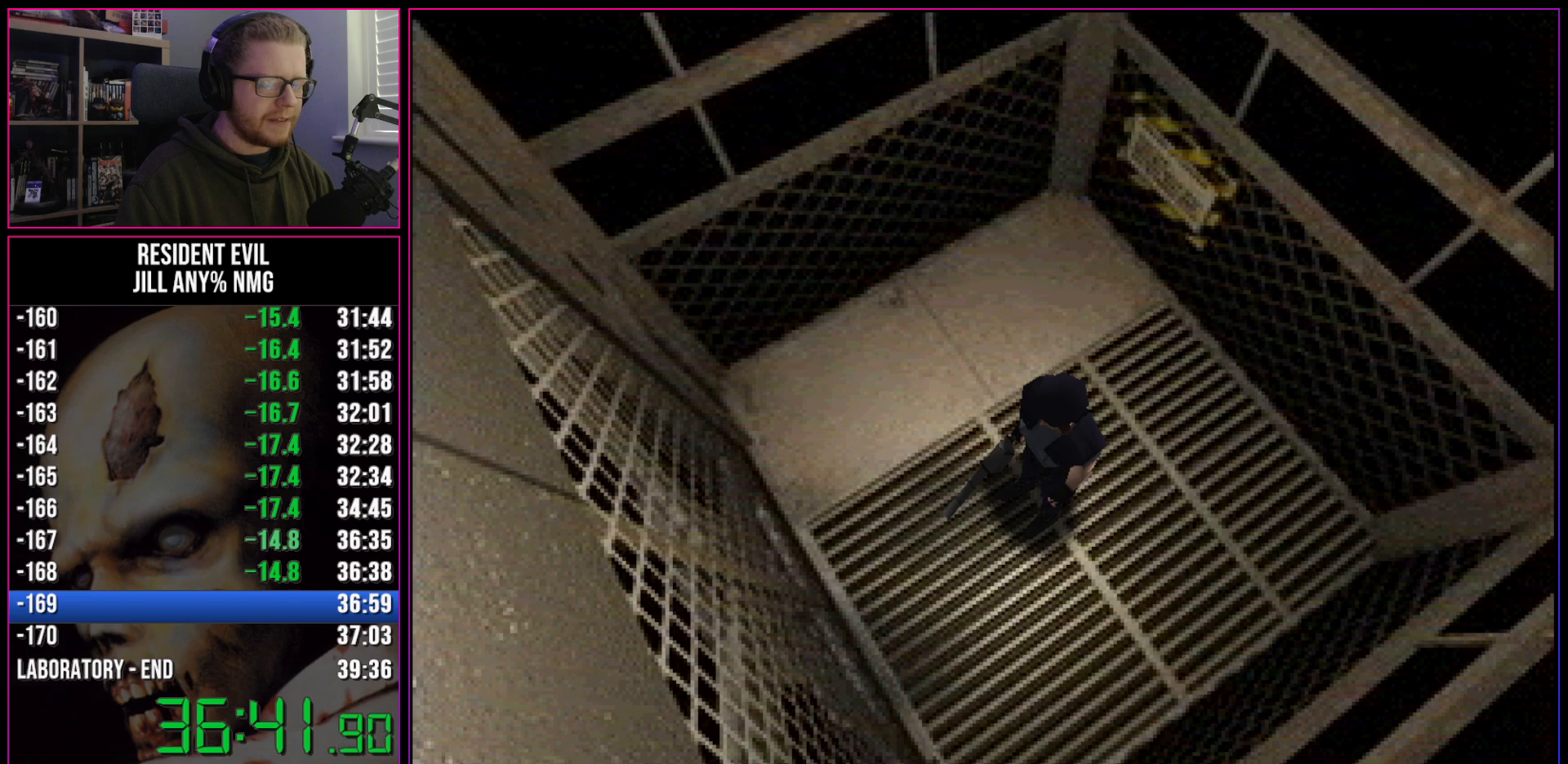
{"keys": ["a", "run", "w"], "events": []}
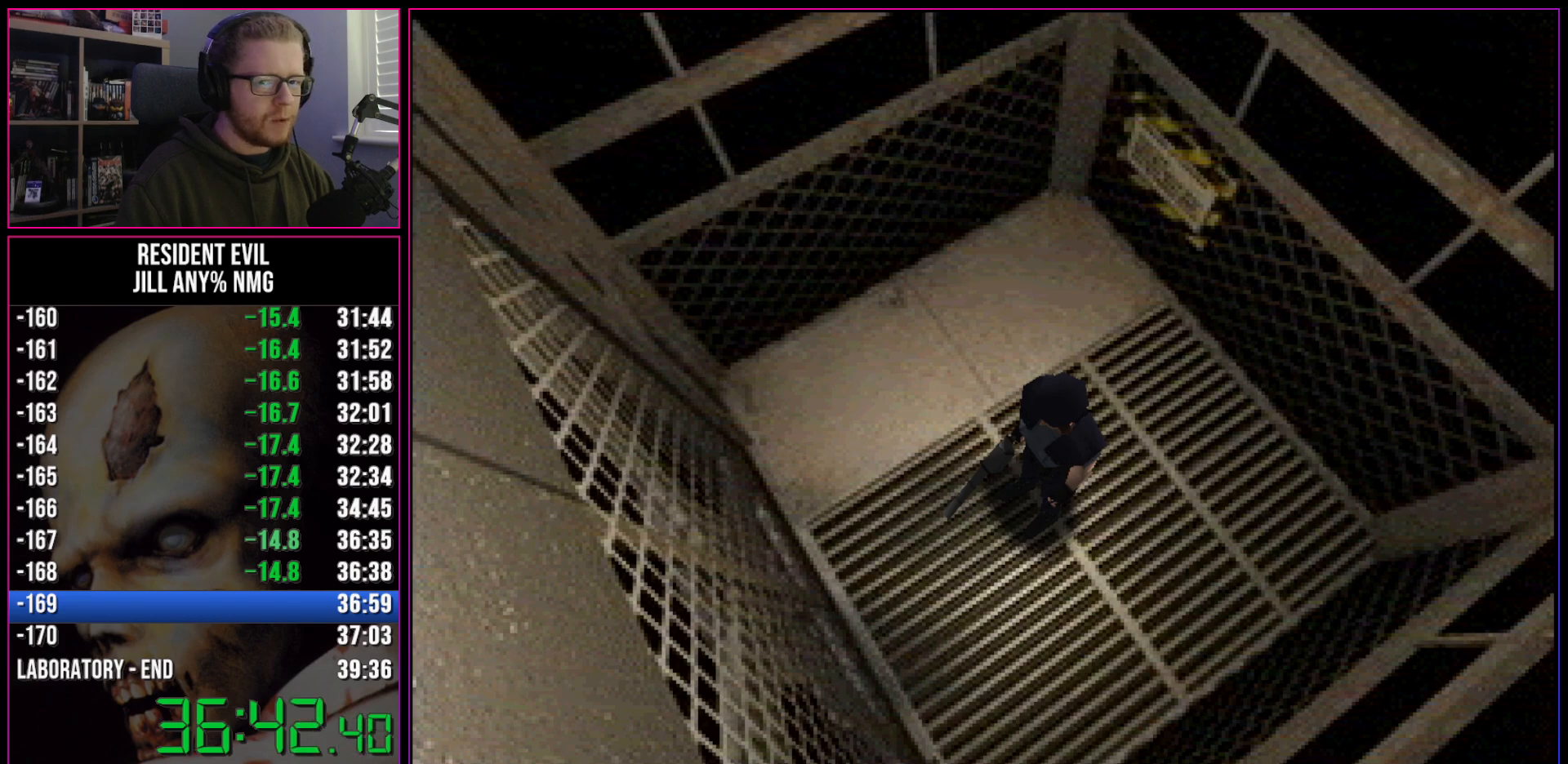
{"keys": ["a", "run", "w"], "events": []}
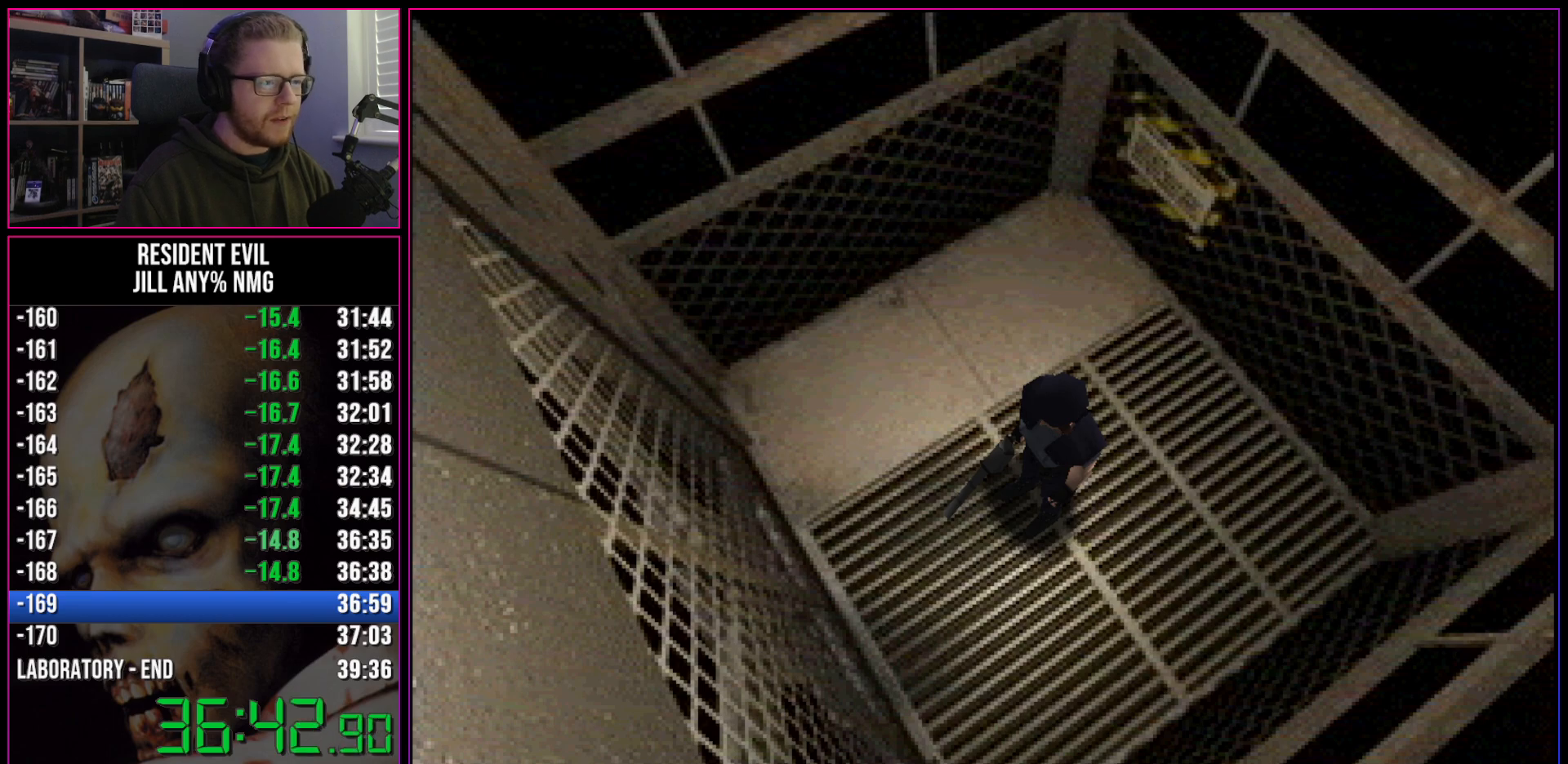
{"keys": ["a", "run", "w"], "events": []}
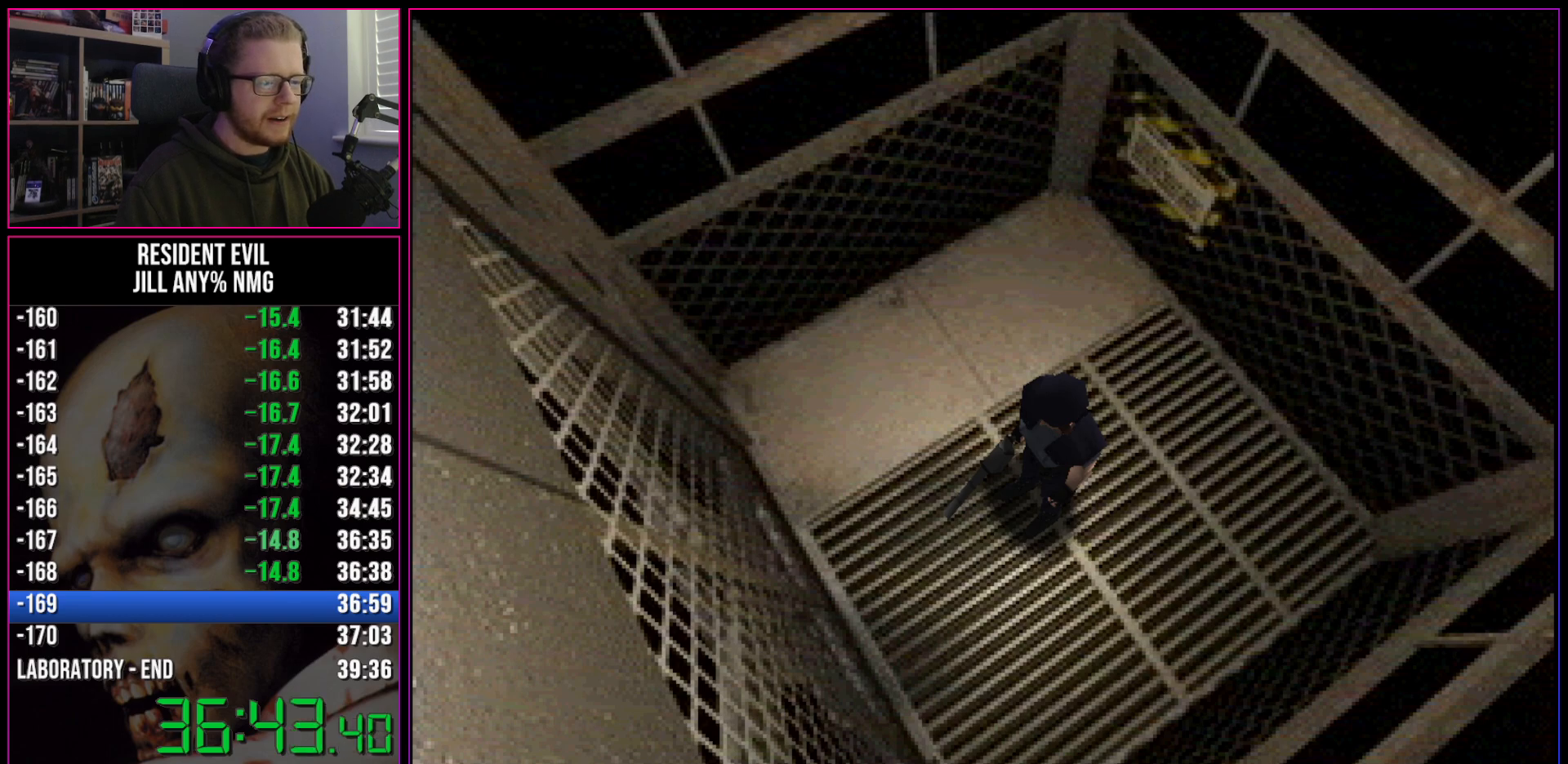
{"keys": ["a", "run", "w"], "events": []}
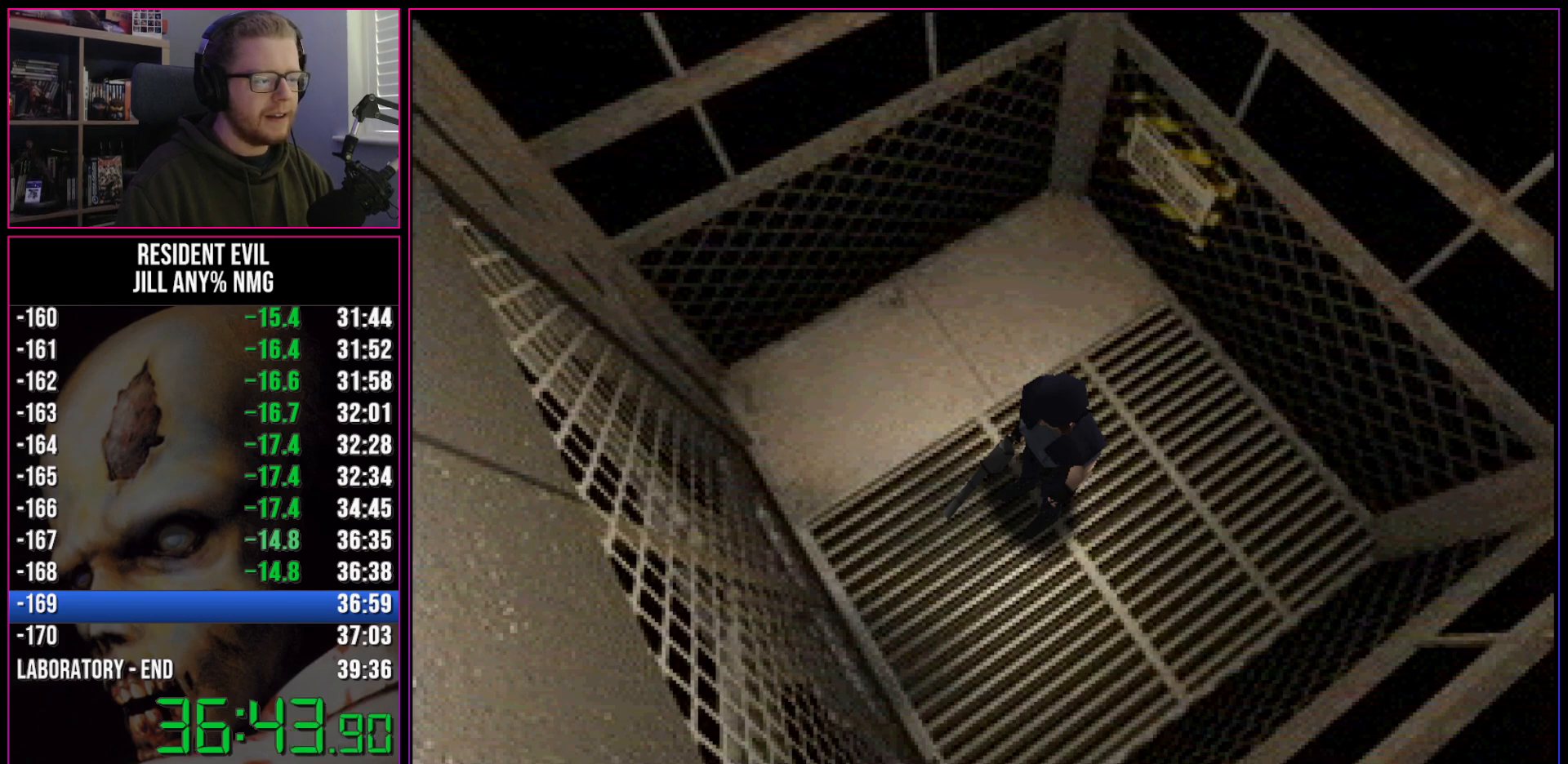
{"keys": ["a", "run", "w"], "events": []}
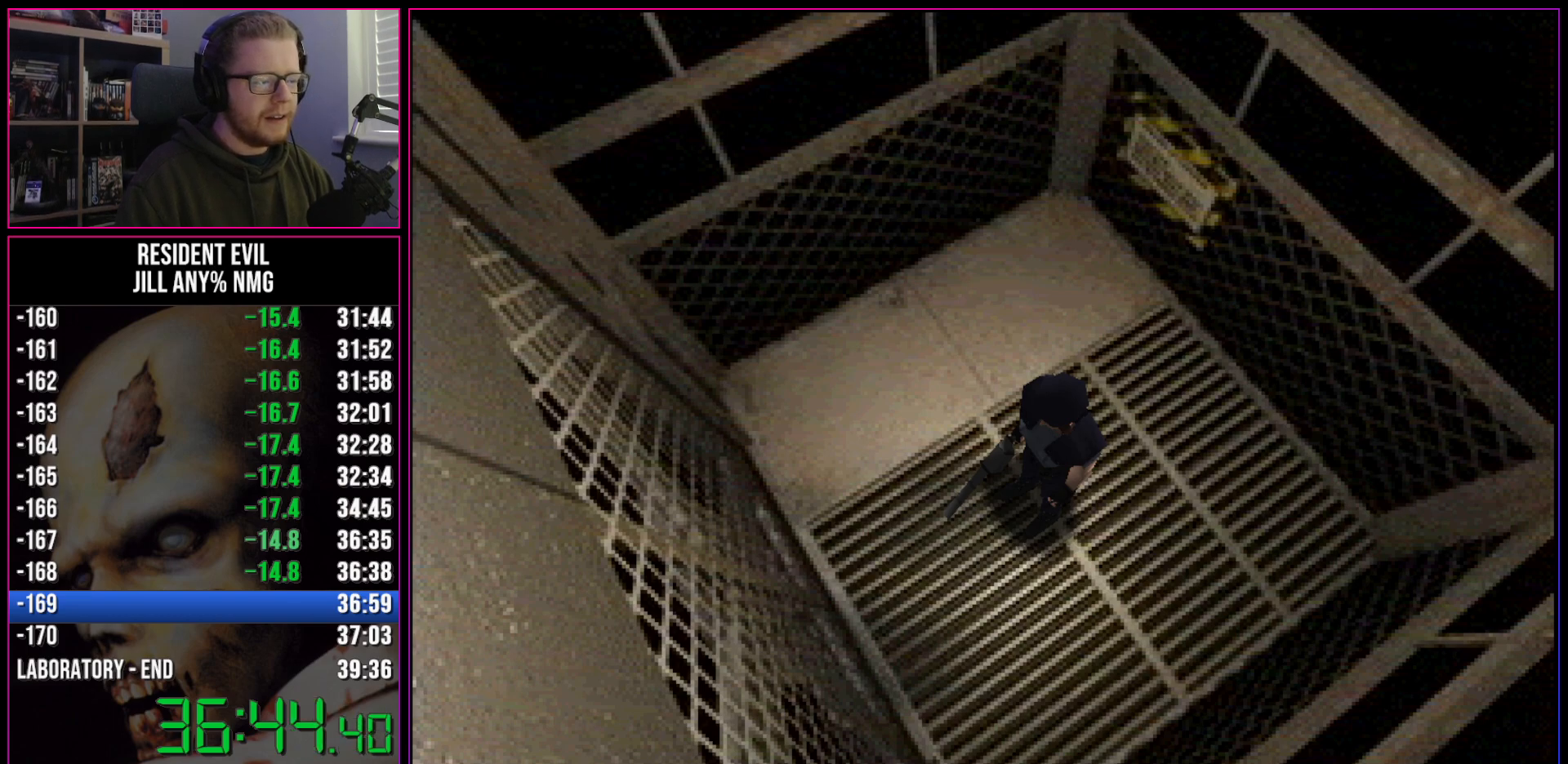
{"keys": ["a", "run", "w"], "events": []}
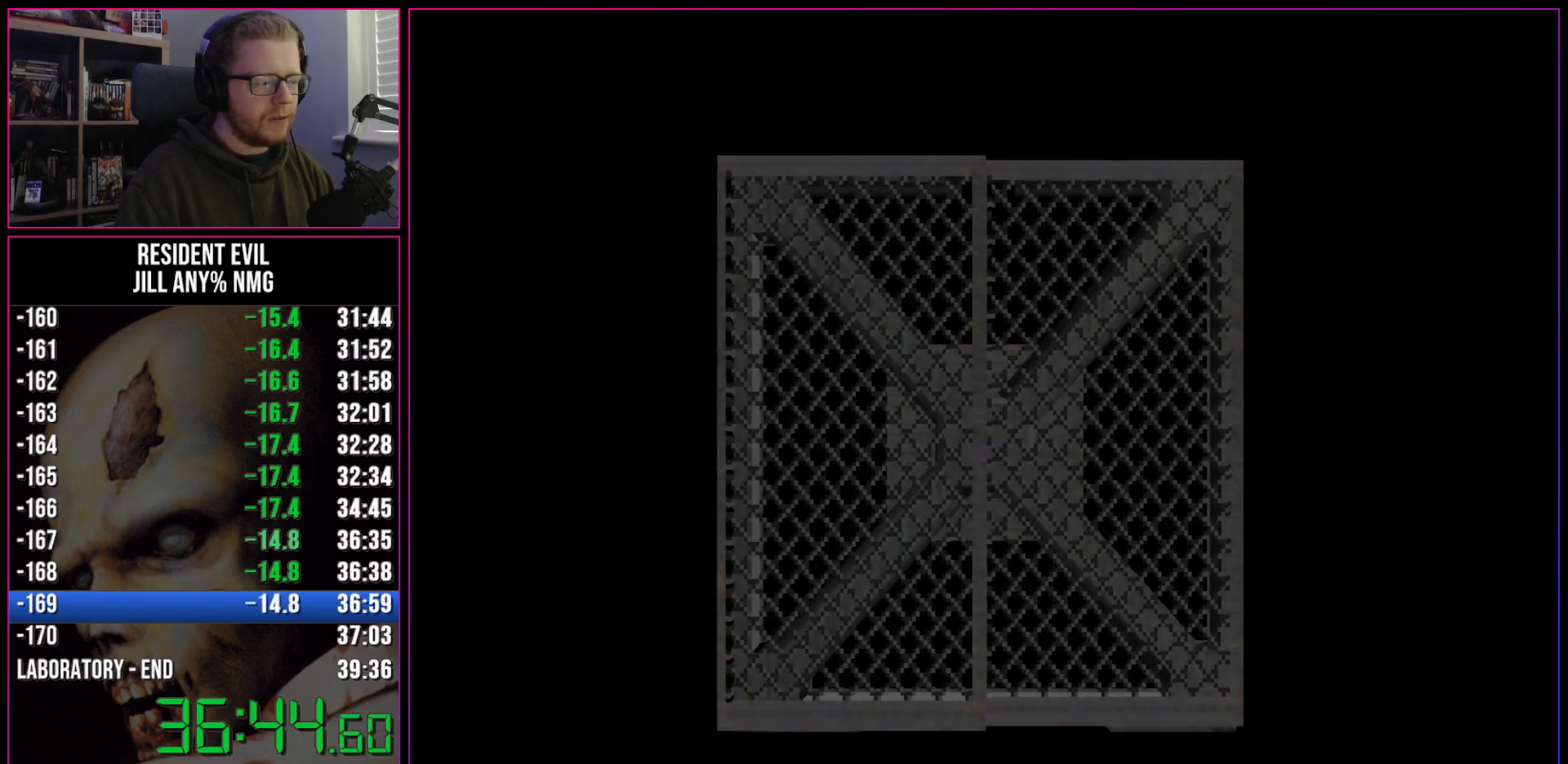
{"keys": ["a", "run", "w"], "events": [[217, "act", "down"], [350, "act", "up"]]}
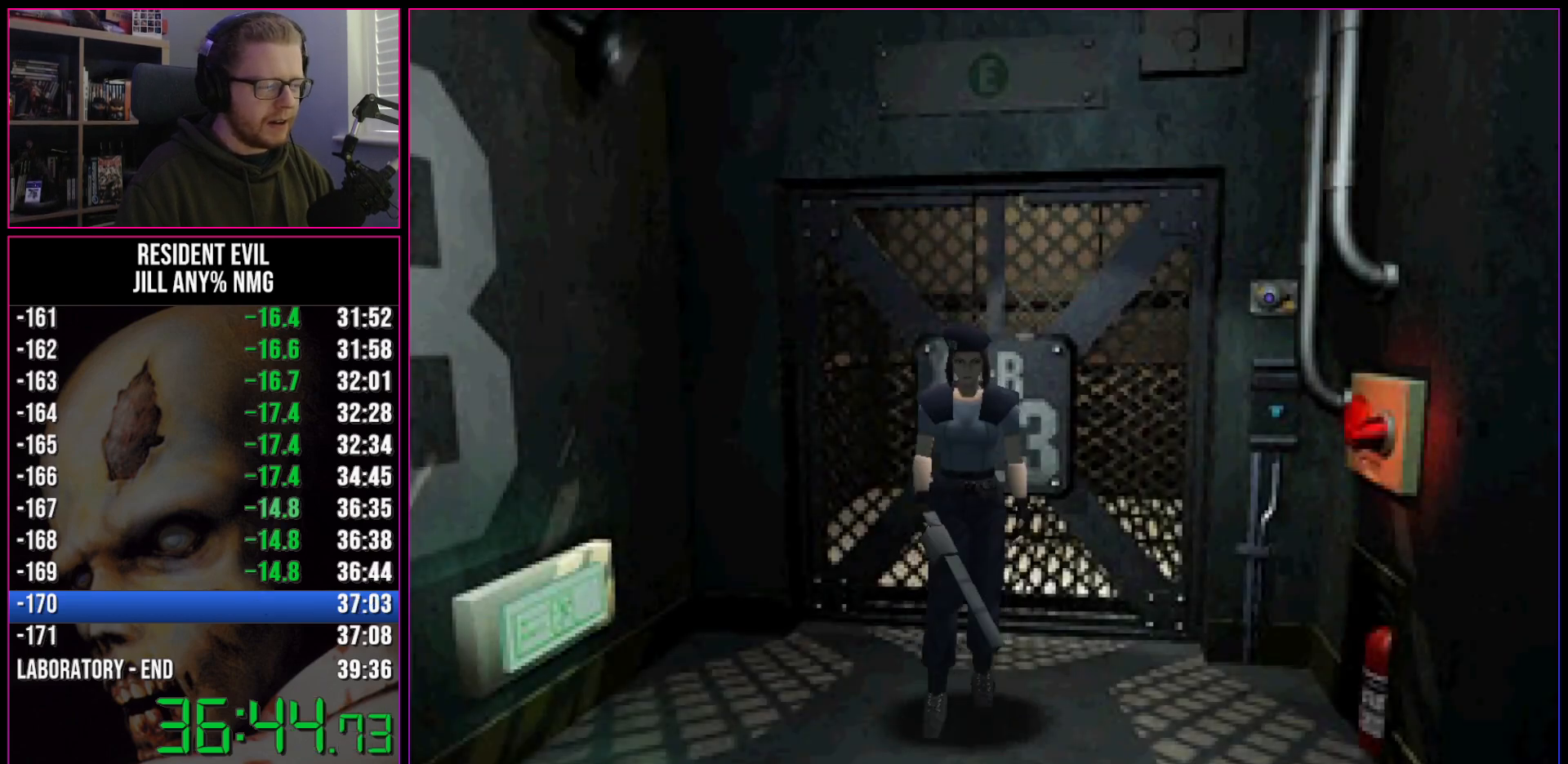
{"keys": ["a", "run", "w"], "events": []}
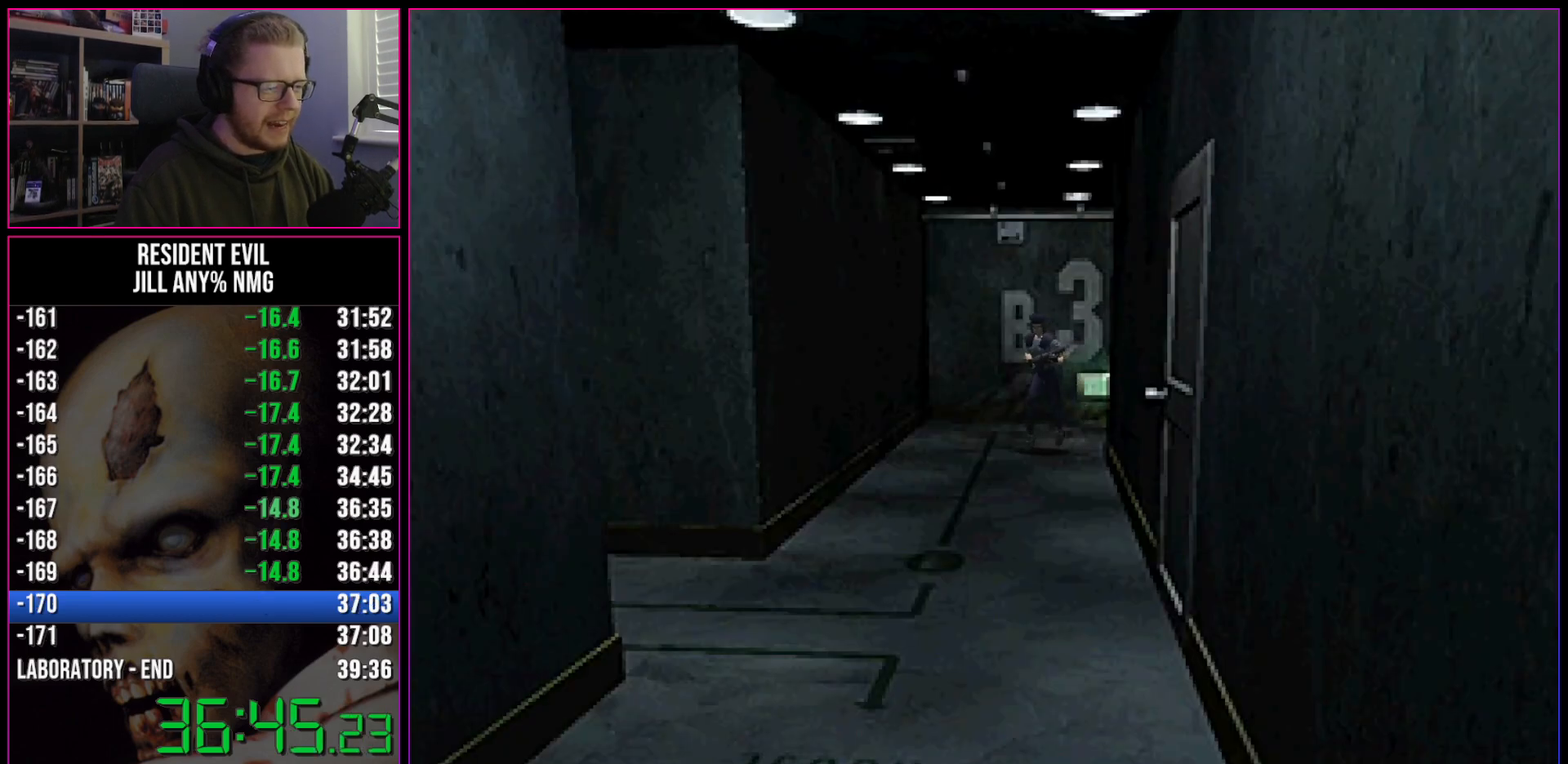
{"keys": ["run", "w"], "events": [[17, "a", "up"]]}
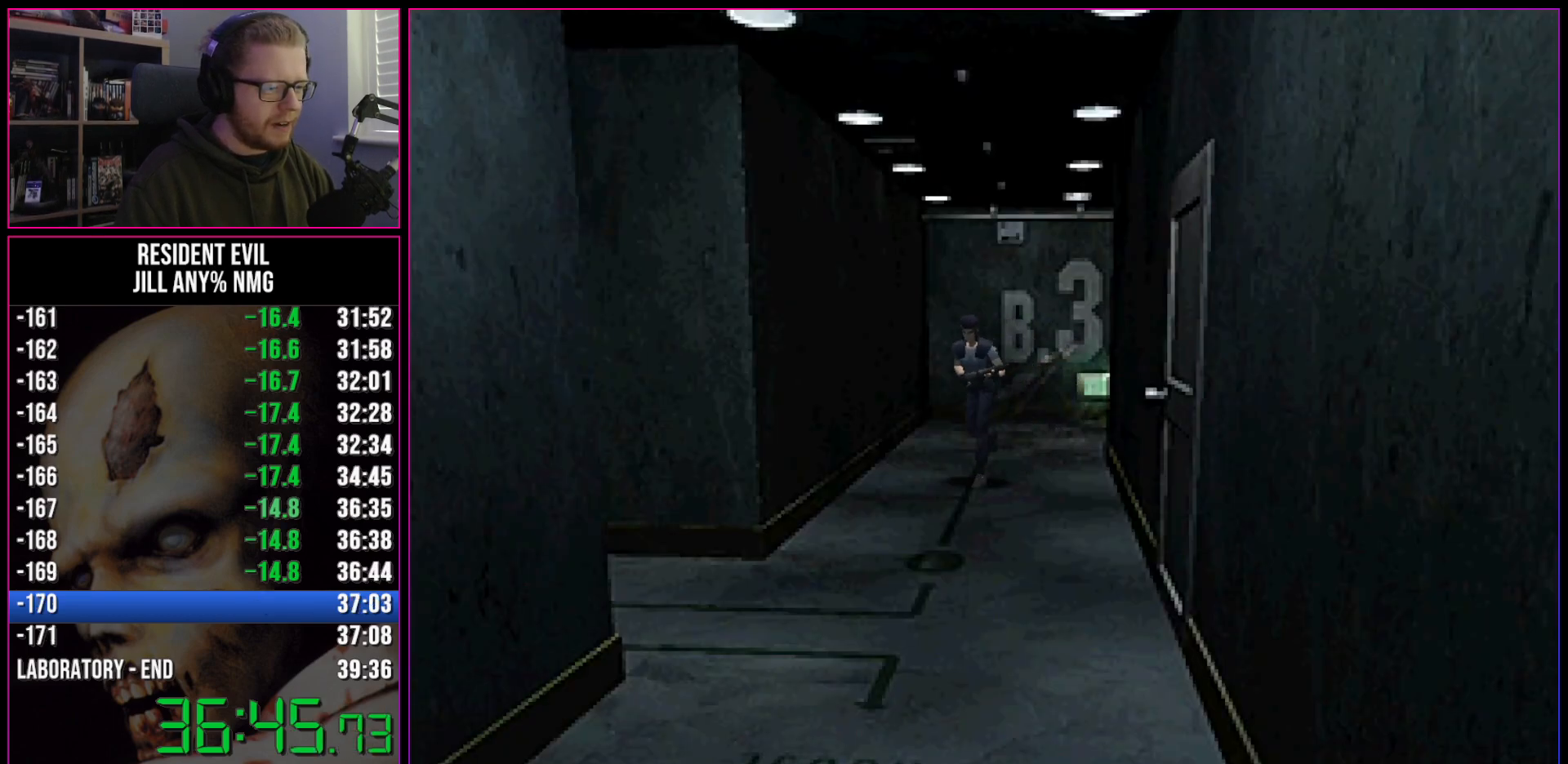
{"keys": ["run", "w"], "events": []}
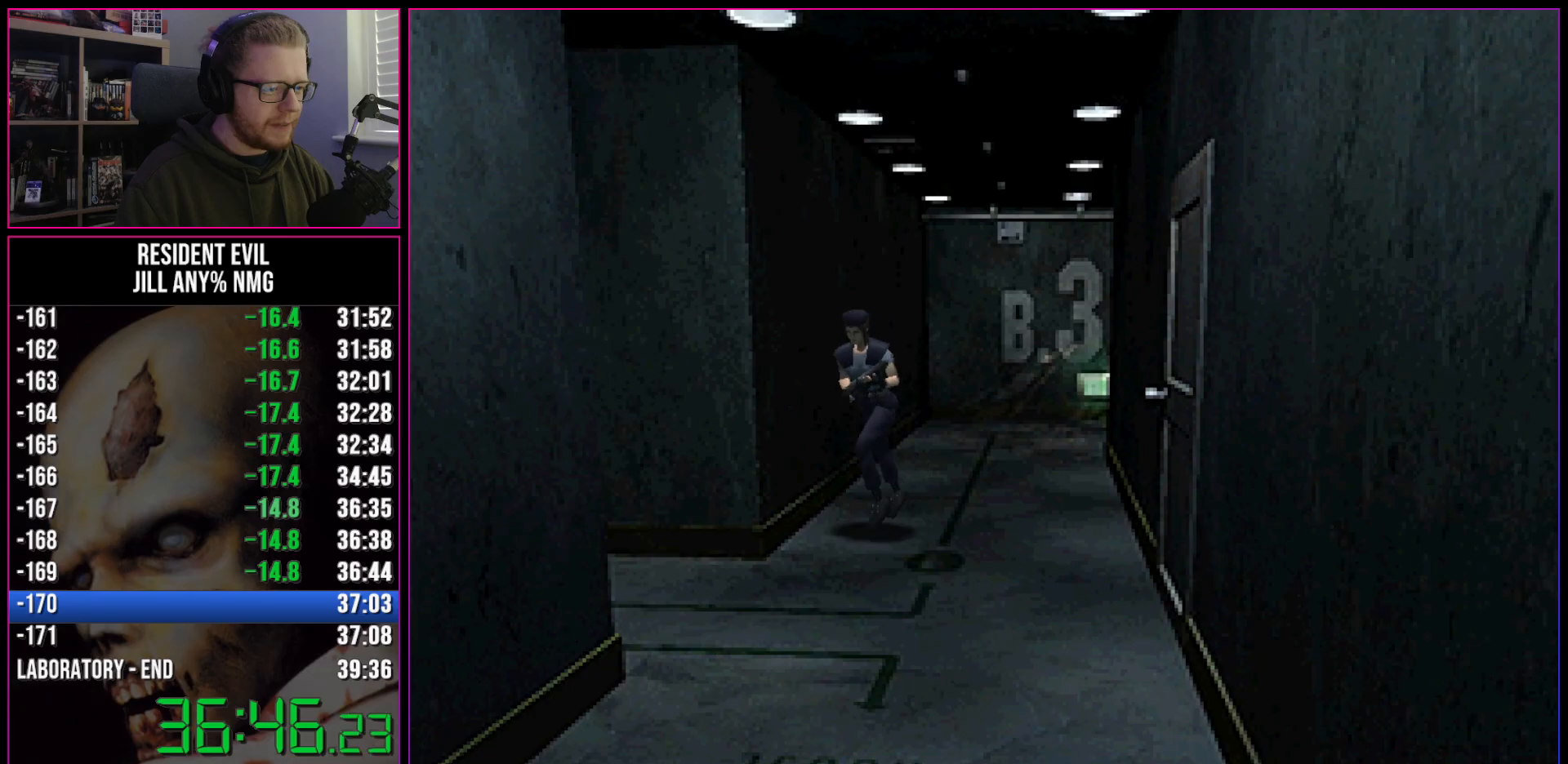
{"keys": ["d", "run", "w"], "events": [[183, "d", "down"]]}